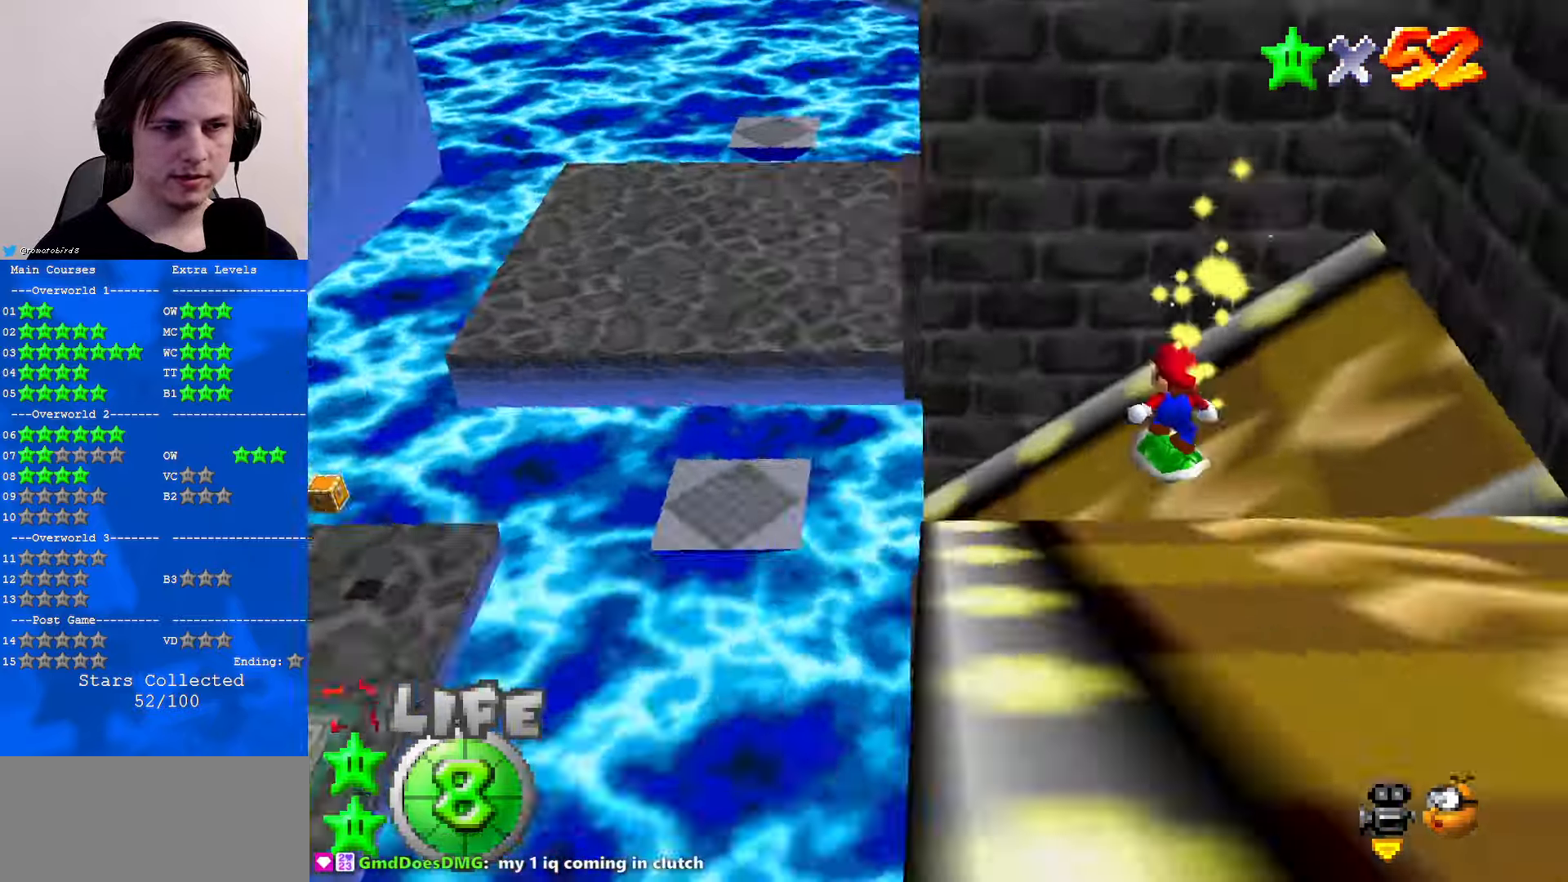
Gameplay with a controller (Nintendo layout); each line is a JSON object with the inputs held at the frame after it. "events" lists button and stick changes between this image and that frame as [ms after this image, input, new state], when the widget could be followed in between. Not read: L1 L3 R3.
{"buttons": ["C_DOWN", "C_LEFT"], "left_stick": "up-right", "events": [[167, "C_LEFT", "up"], [200, "left_stick", "center"], [233, "A", "down"], [400, "A", "up"], [433, "left_stick", "up-right"], [467, "C_DOWN", "down"], [467, "C_LEFT", "down"]]}
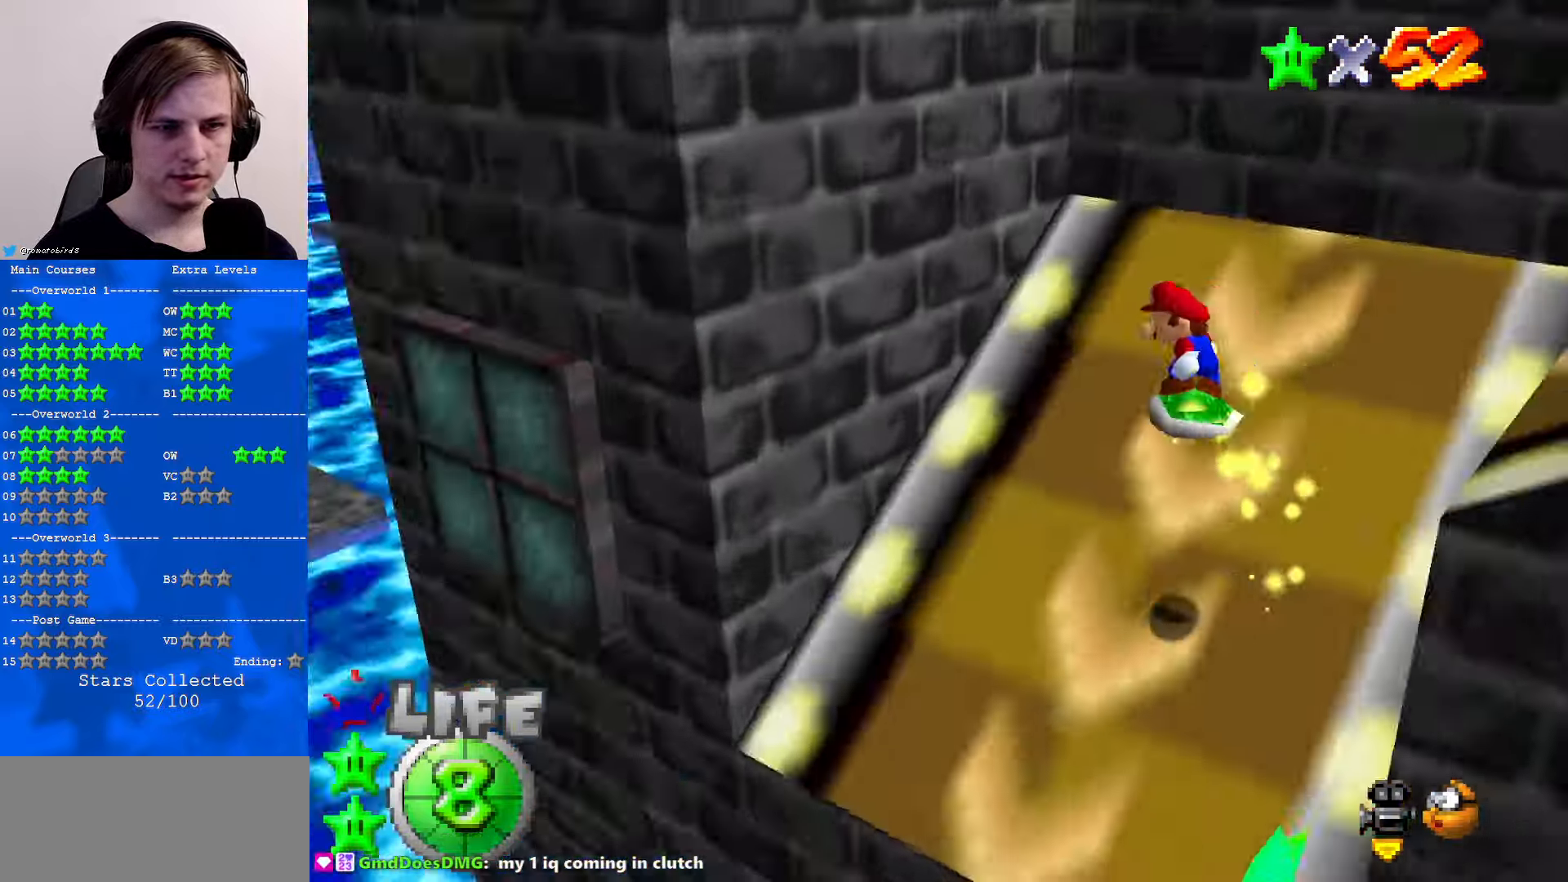
{"buttons": ["A"], "left_stick": "right", "events": [[100, "C_DOWN", "up"], [100, "C_LEFT", "up"], [133, "C_DOWN", "down"], [133, "C_LEFT", "down"], [133, "left_stick", "right"], [233, "C_LEFT", "up"], [267, "C_DOWN", "up"], [500, "A", "down"]]}
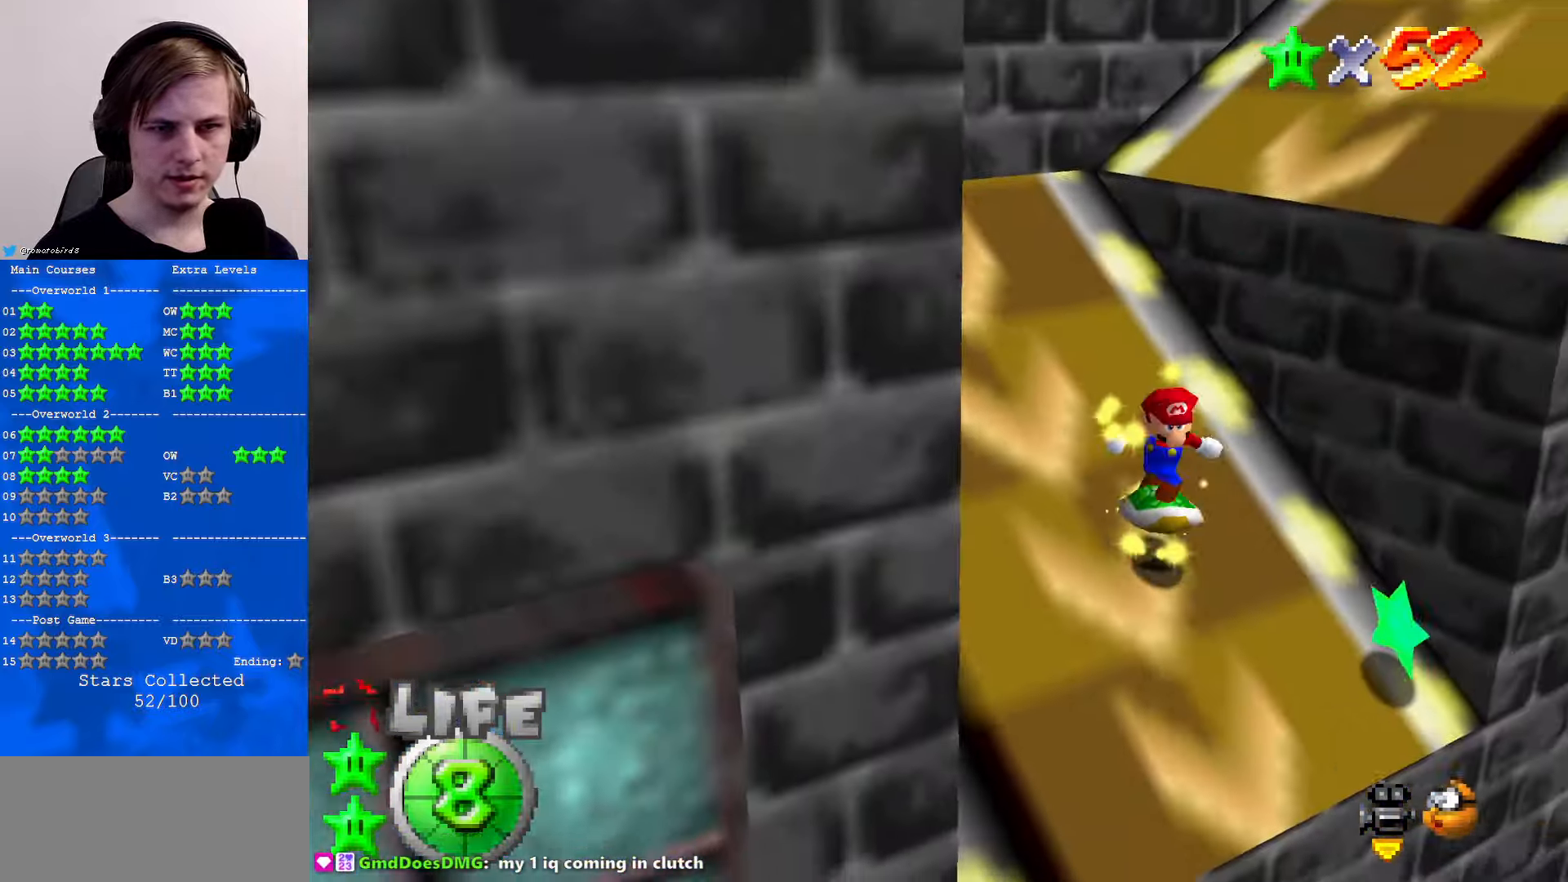
{"buttons": ["A"], "left_stick": "up-right", "events": [[300, "left_stick", "up-right"]]}
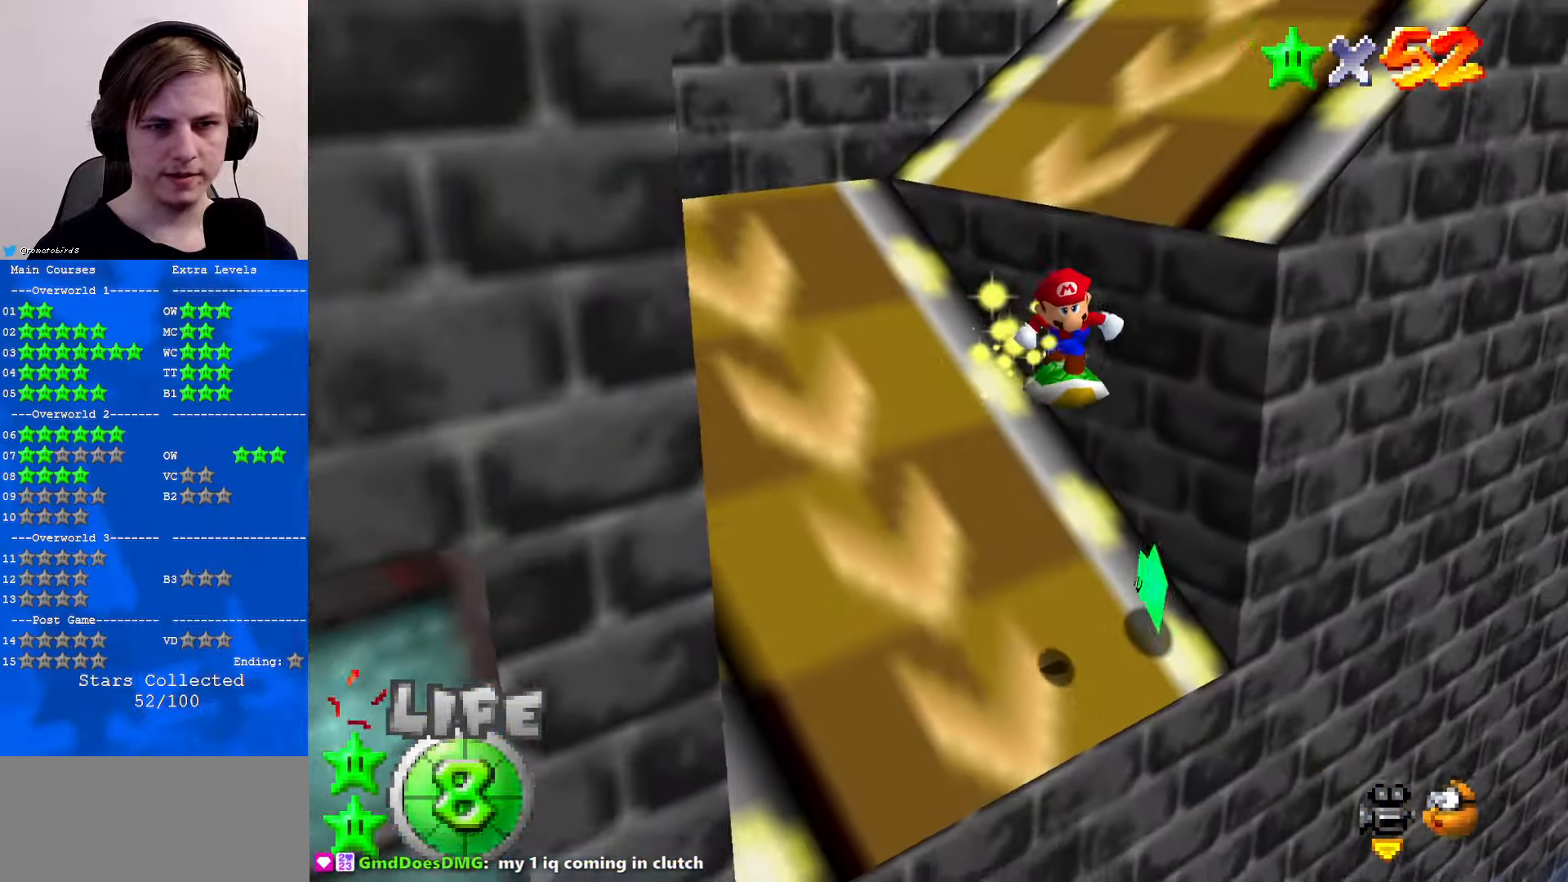
{"buttons": ["A"], "left_stick": "up-right", "events": [[33, "A", "up"], [200, "C_RIGHT", "down"], [300, "C_RIGHT", "up"], [467, "A", "down"]]}
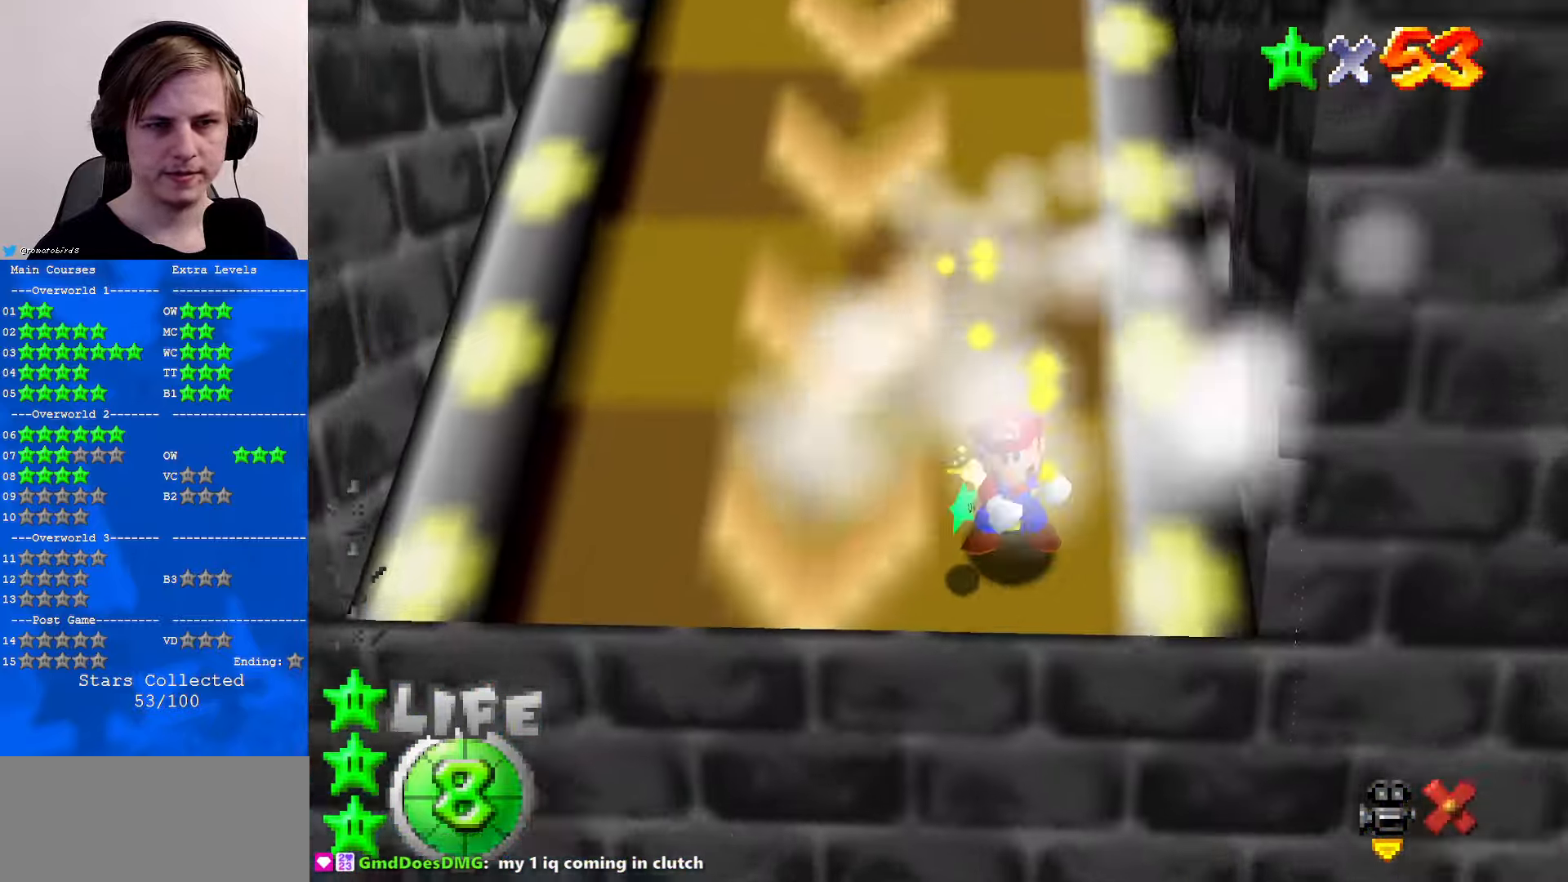
{"buttons": [], "left_stick": "center", "events": [[33, "A", "up"], [200, "left_stick", "center"]]}
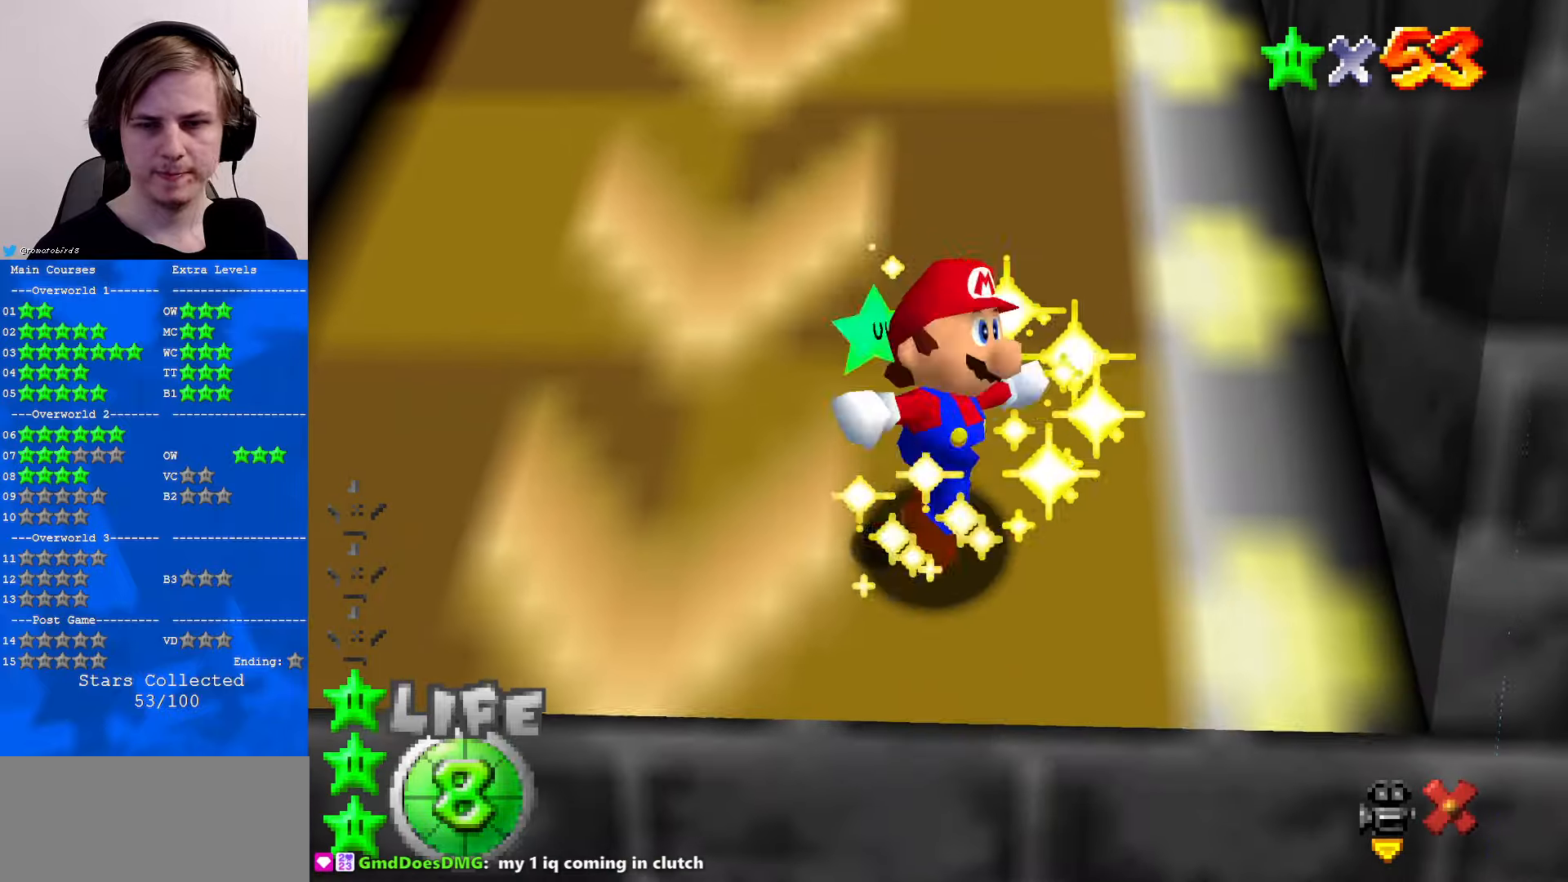
{"buttons": [], "left_stick": "center", "events": []}
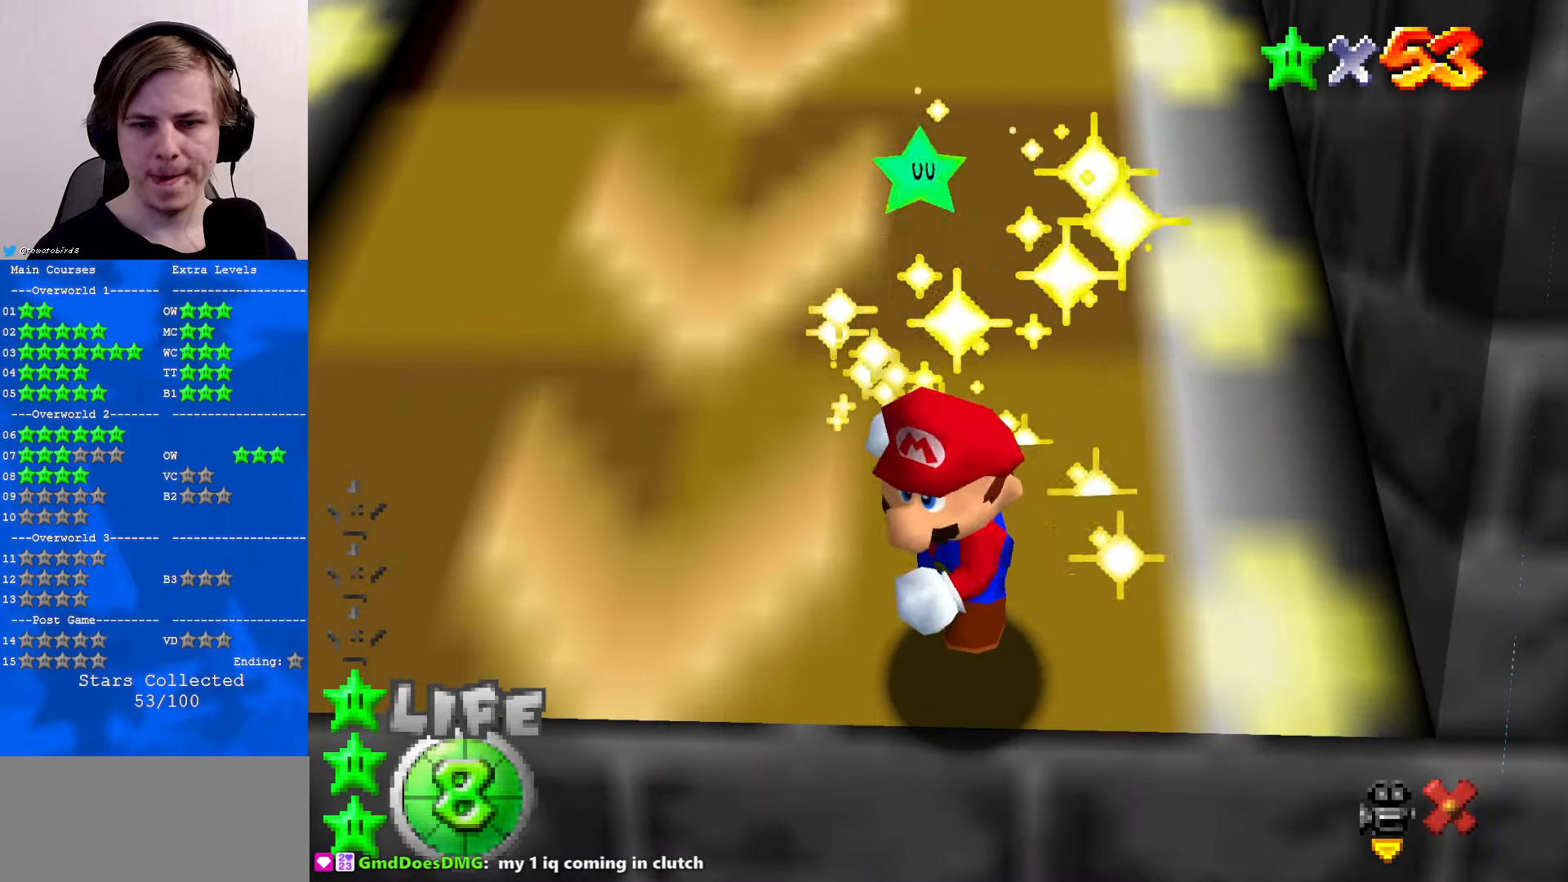
{"buttons": [], "left_stick": "center", "events": []}
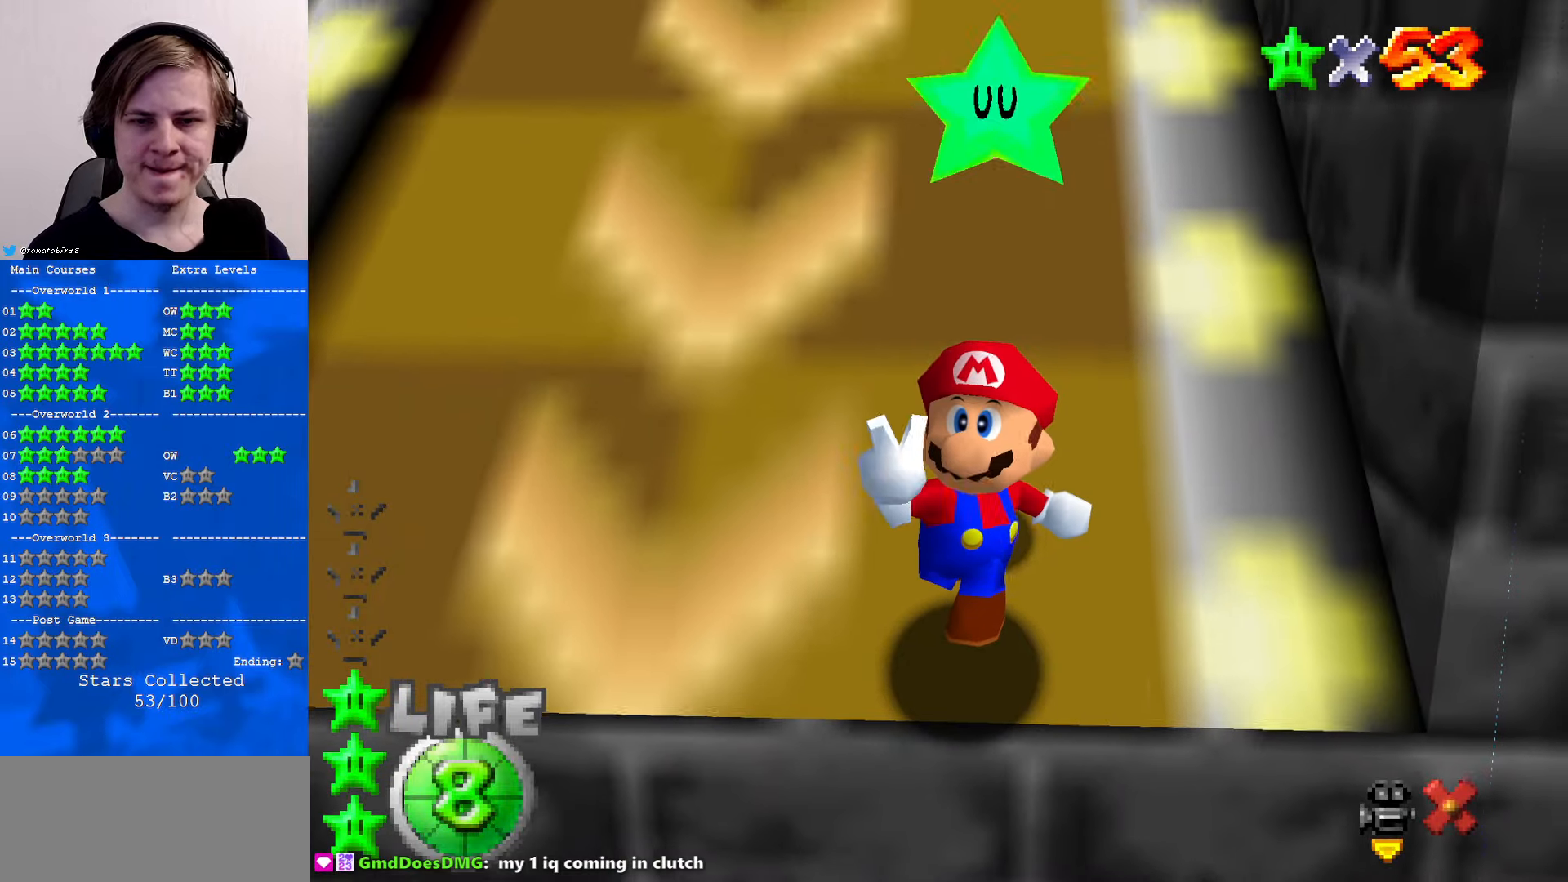
{"buttons": [], "left_stick": "center", "events": []}
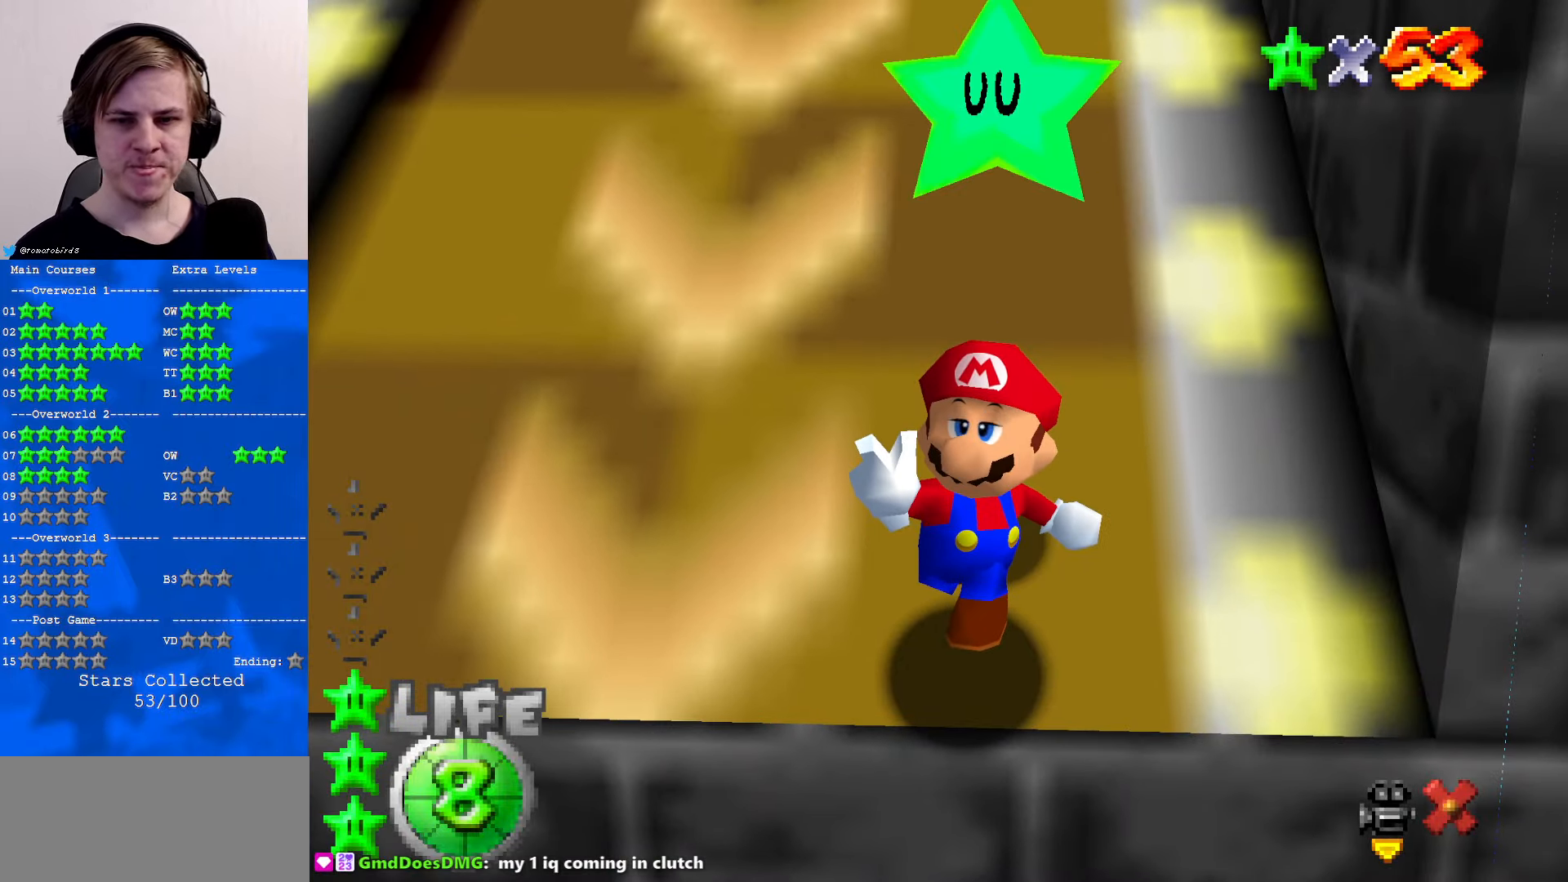
{"buttons": [], "left_stick": "center", "events": []}
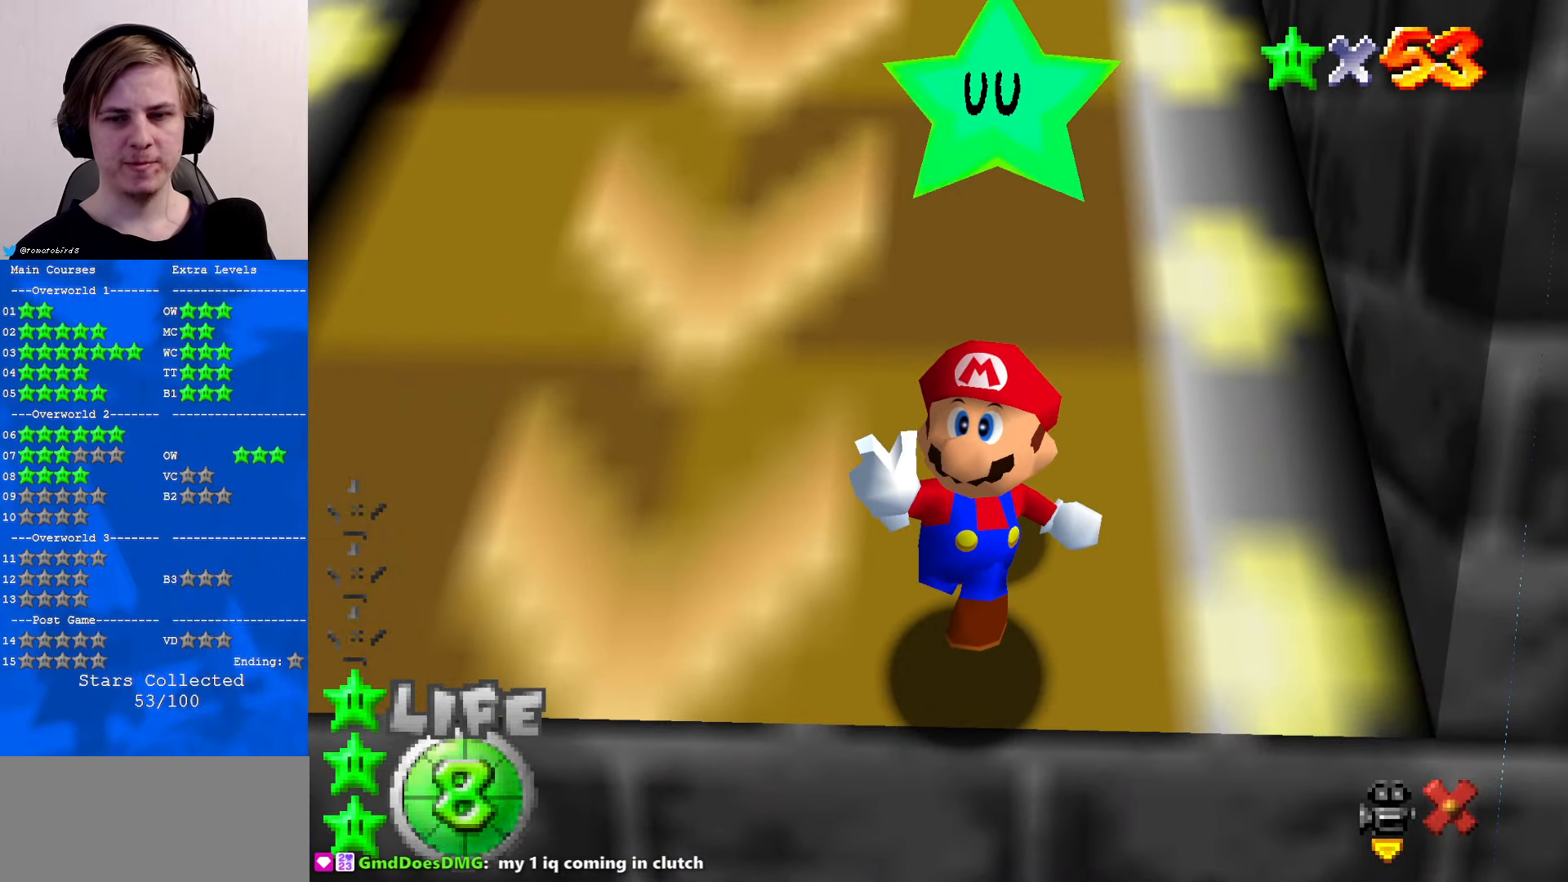
{"buttons": [], "left_stick": "center", "events": []}
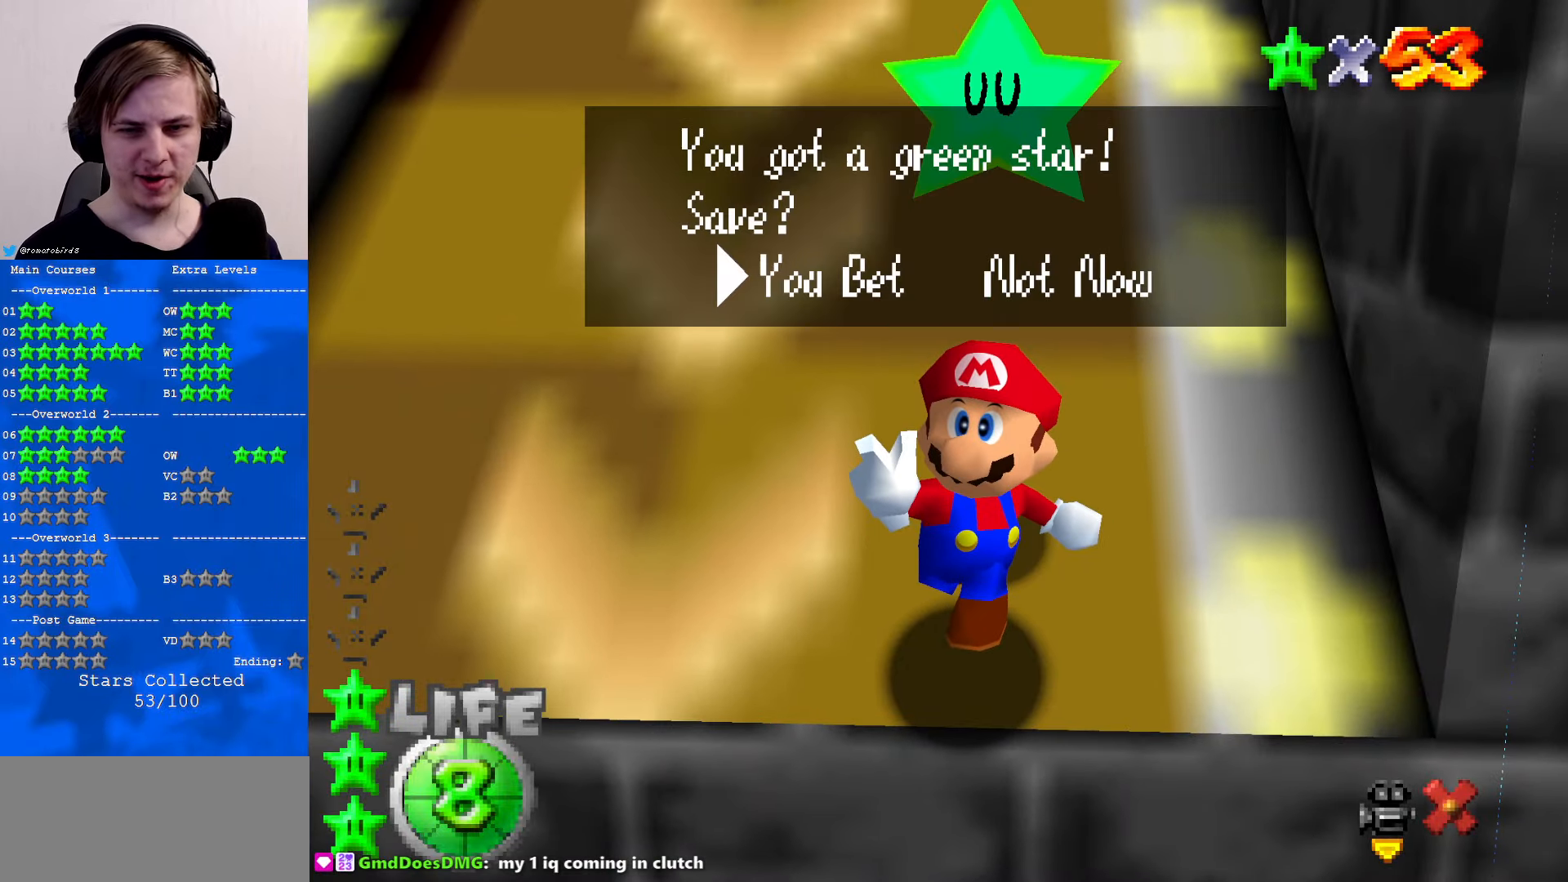
{"buttons": [], "left_stick": "center", "events": []}
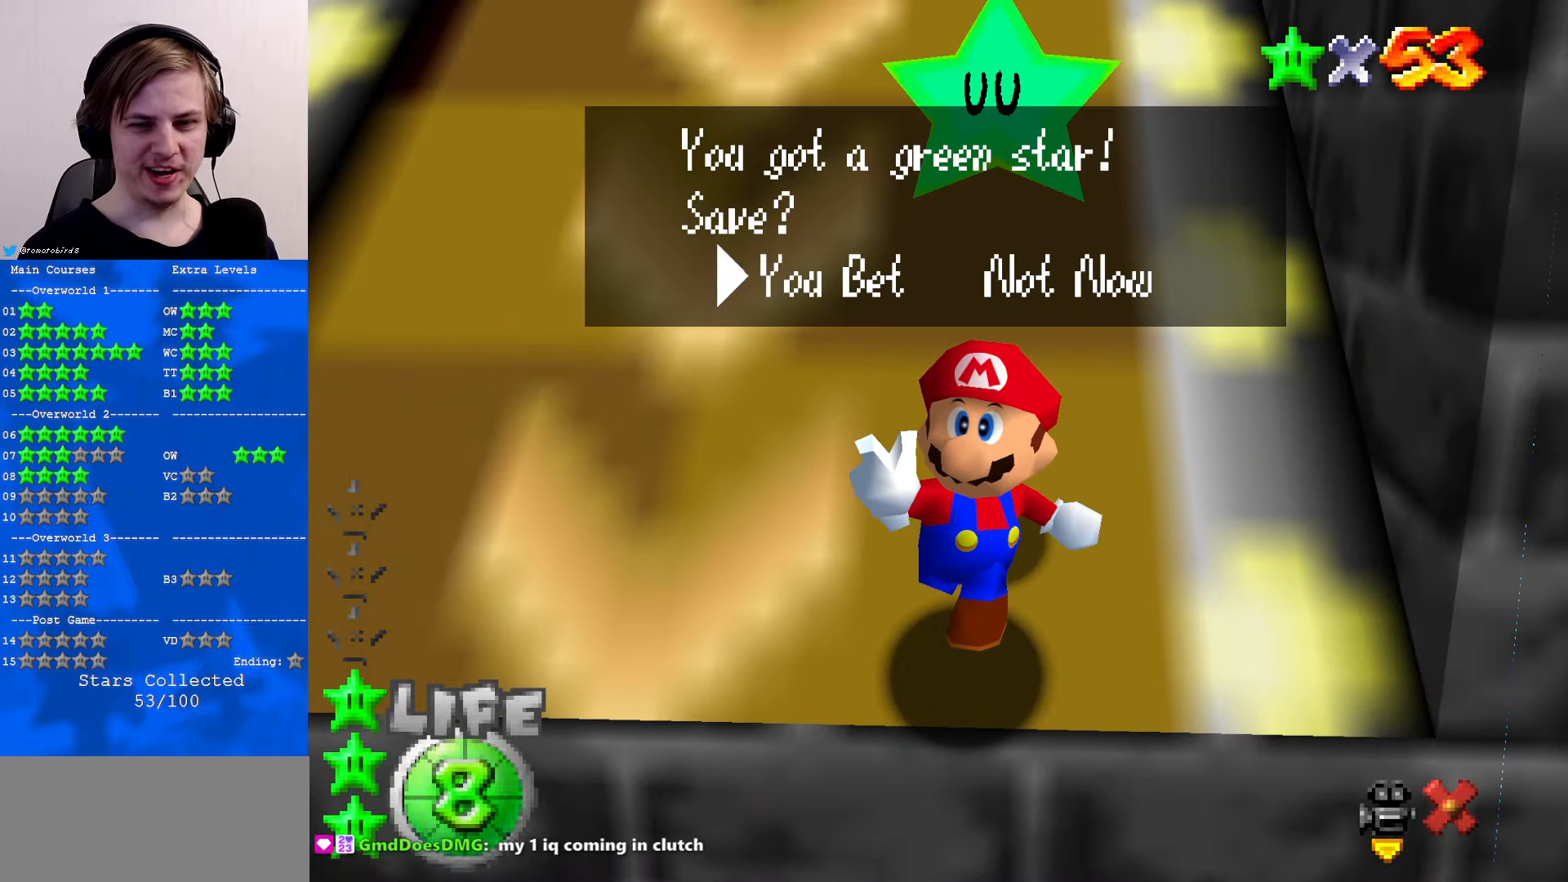
{"buttons": [], "left_stick": "center", "events": [[300, "A", "down"], [367, "A", "up"]]}
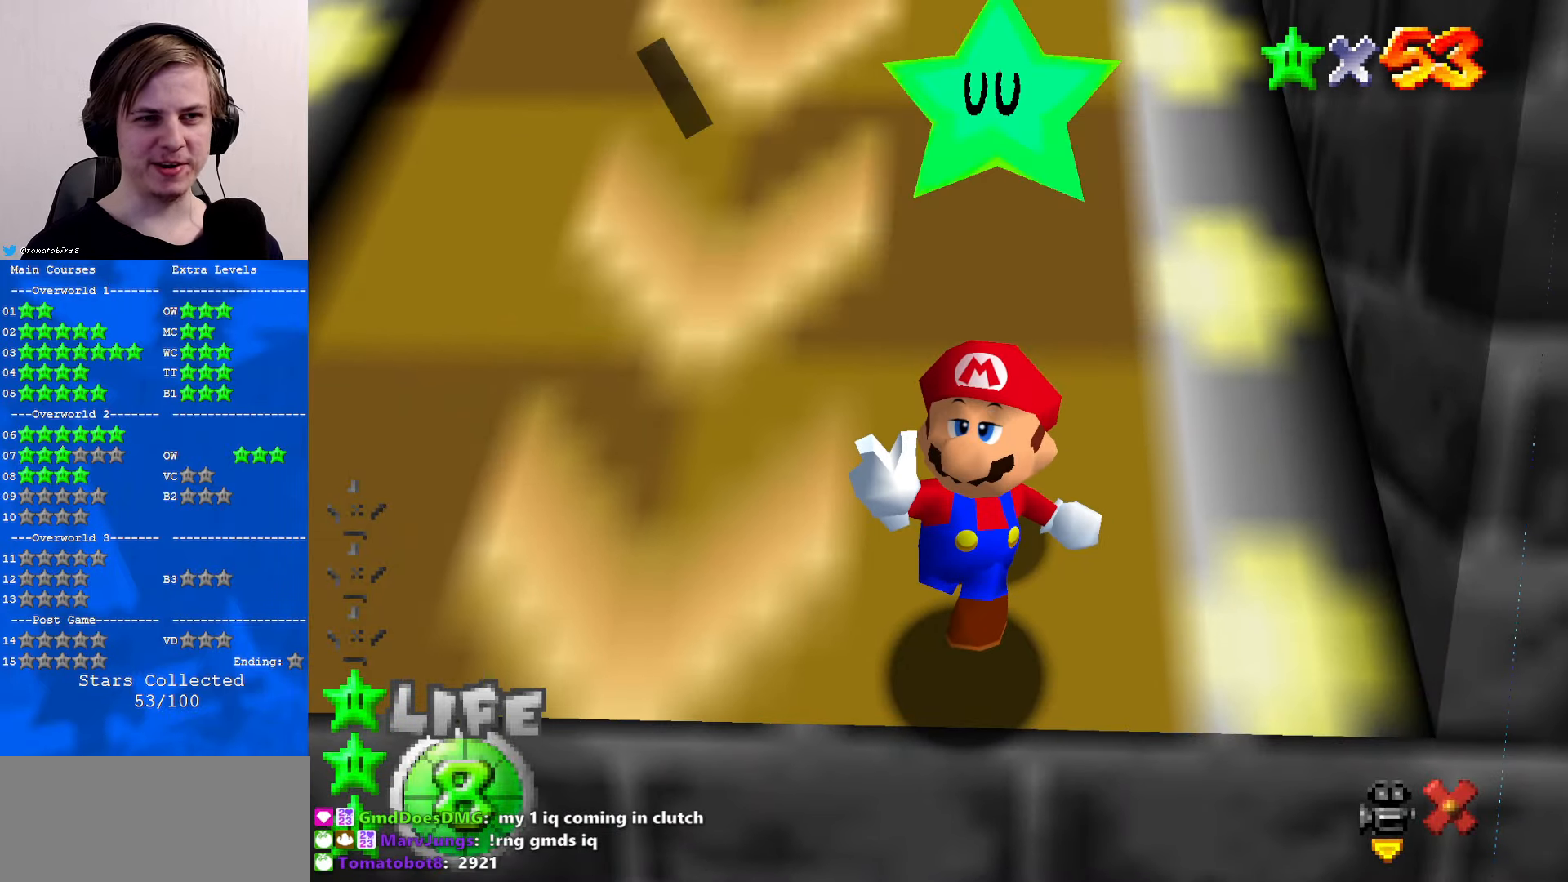
{"buttons": [], "left_stick": "center", "events": []}
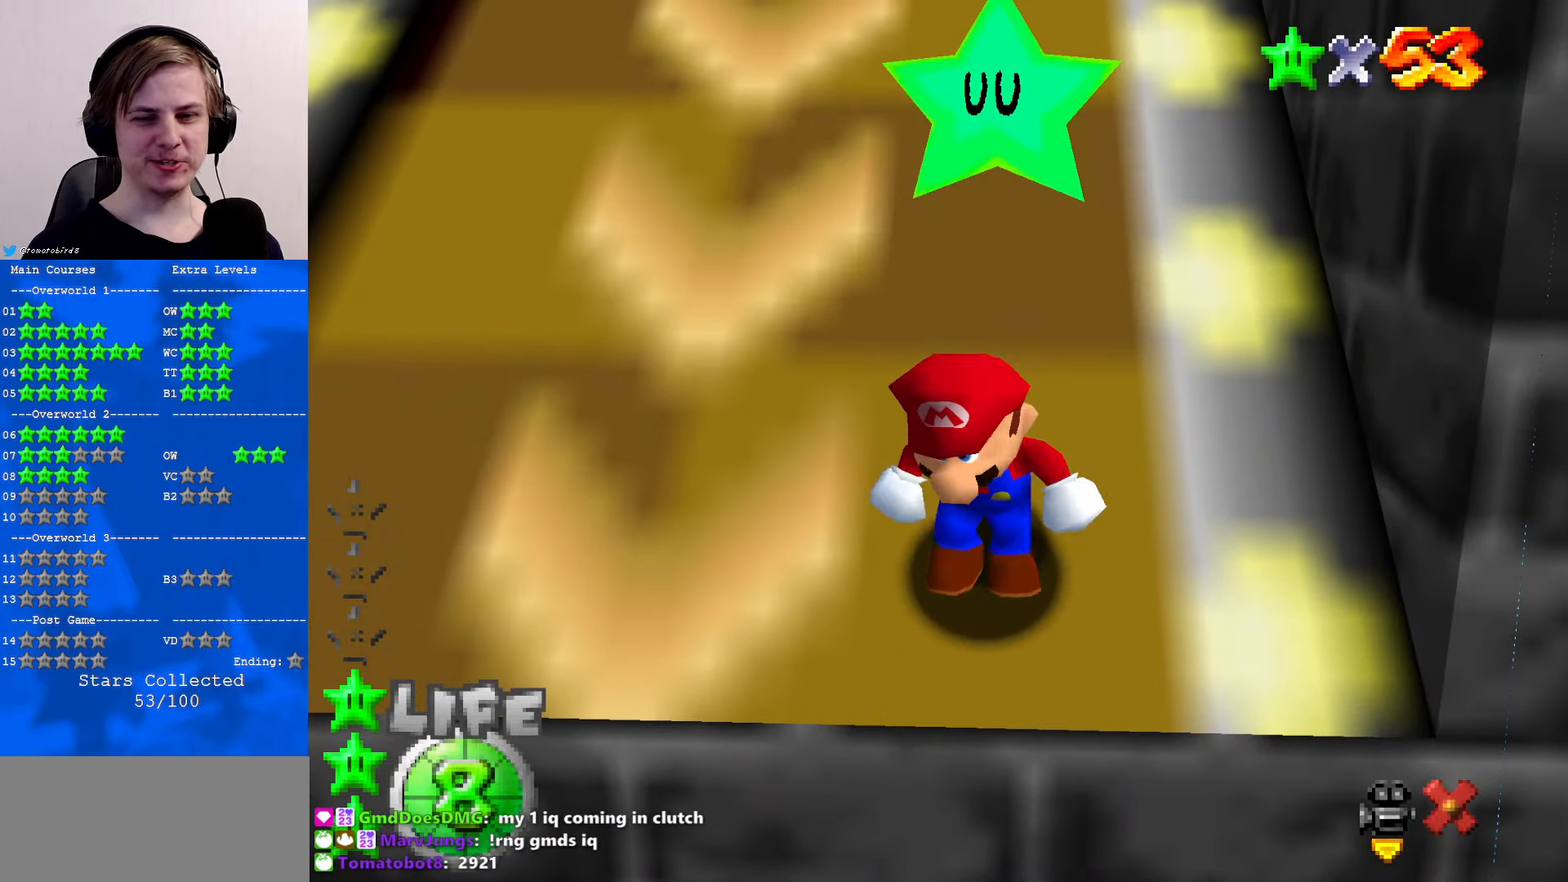
{"buttons": [], "left_stick": "up", "events": [[100, "left_stick", "up"]]}
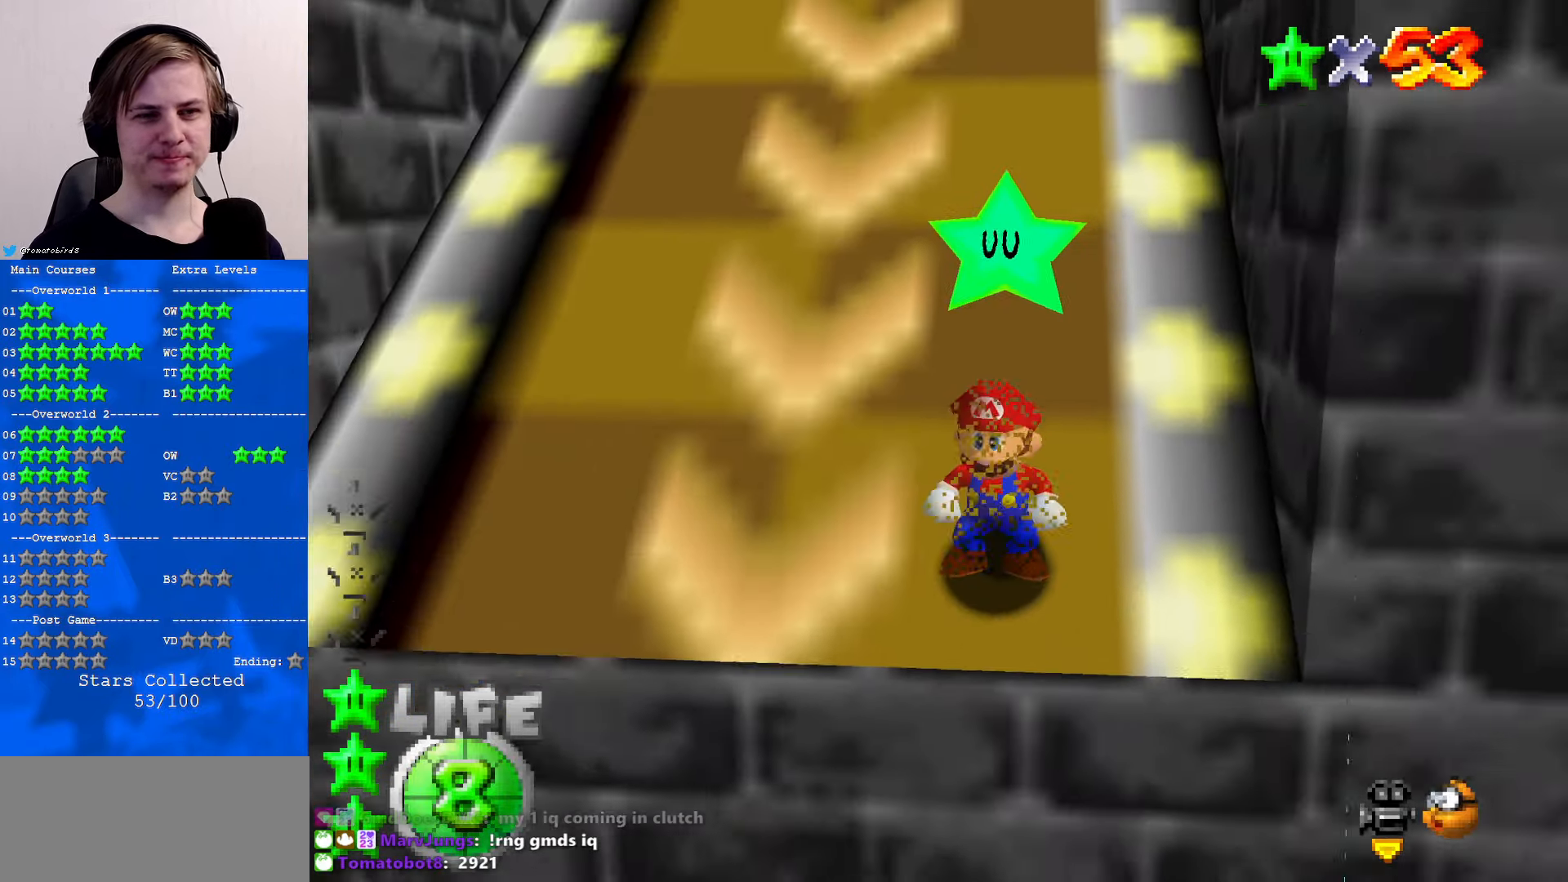
{"buttons": [], "left_stick": "center", "events": [[34, "left_stick", "center"]]}
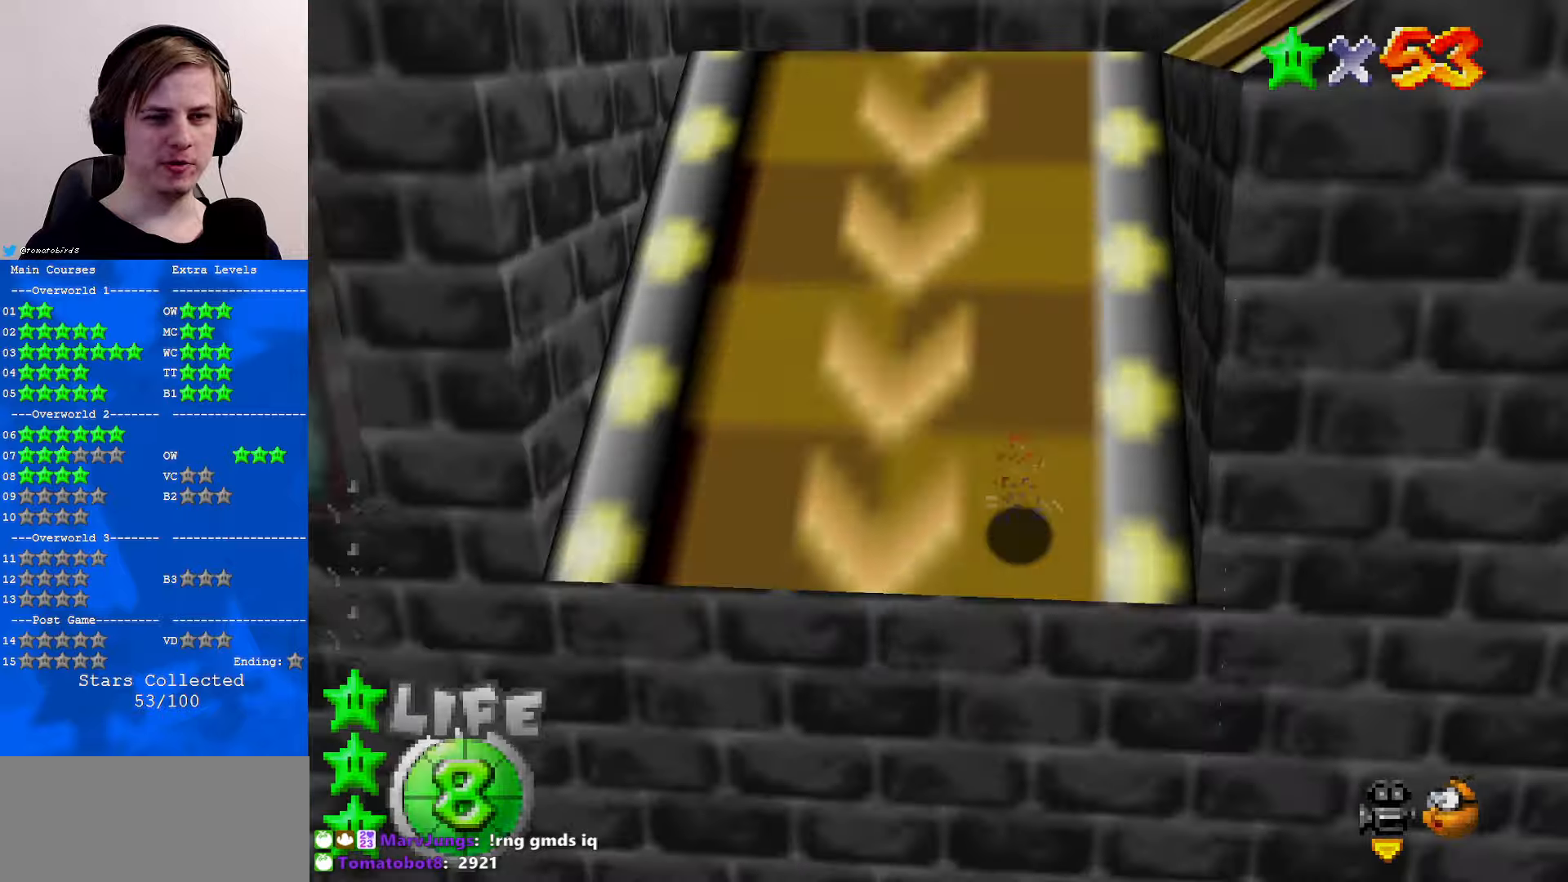
{"buttons": [], "left_stick": "center", "events": []}
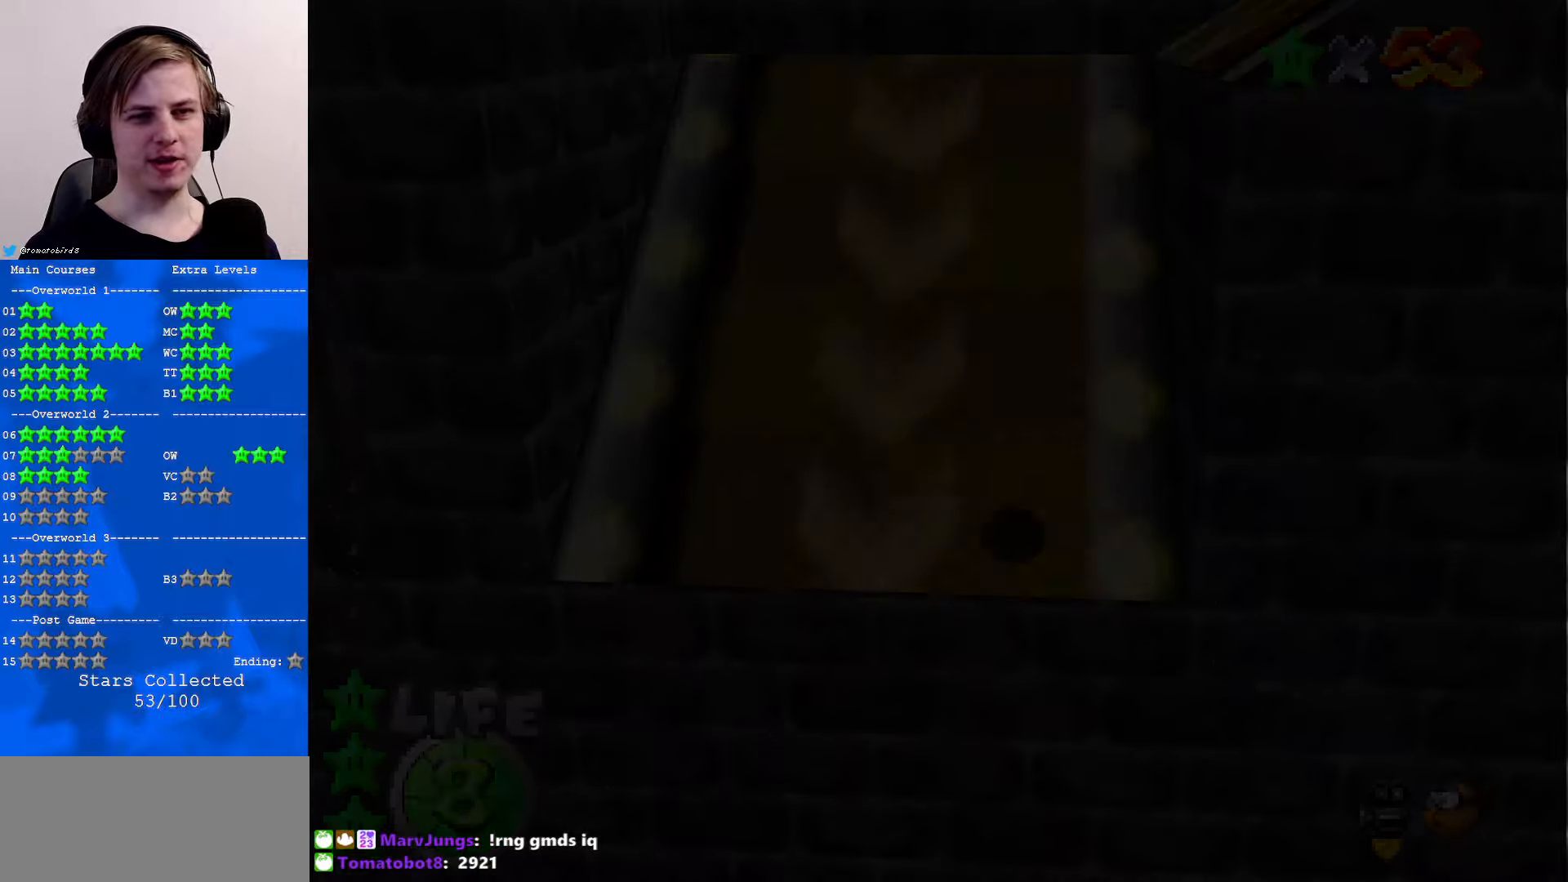
{"buttons": [], "left_stick": "center", "events": []}
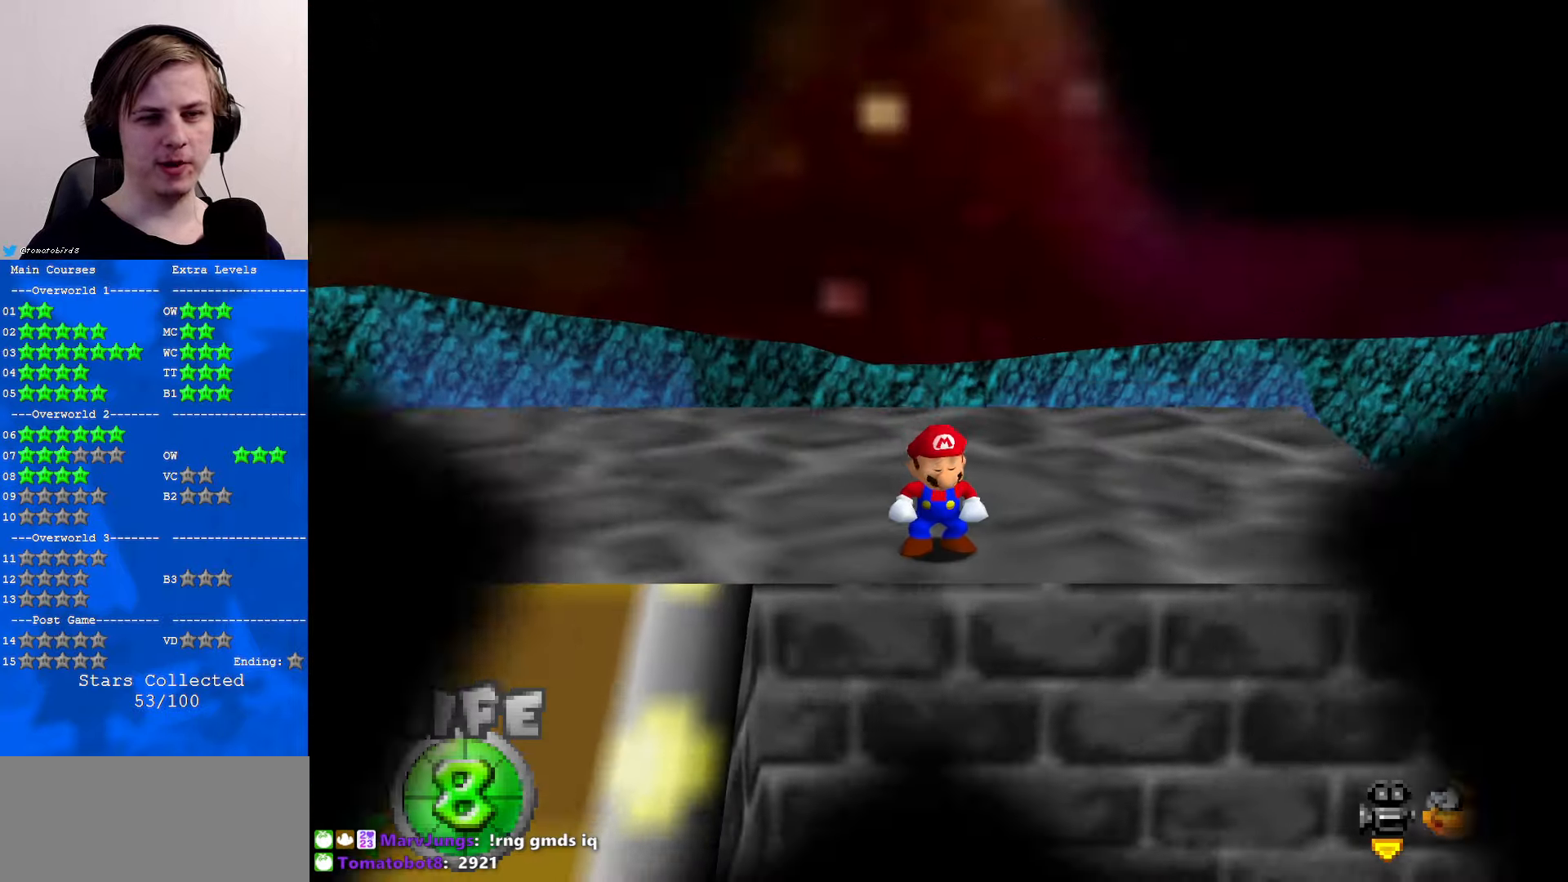
{"buttons": [], "left_stick": "center", "events": []}
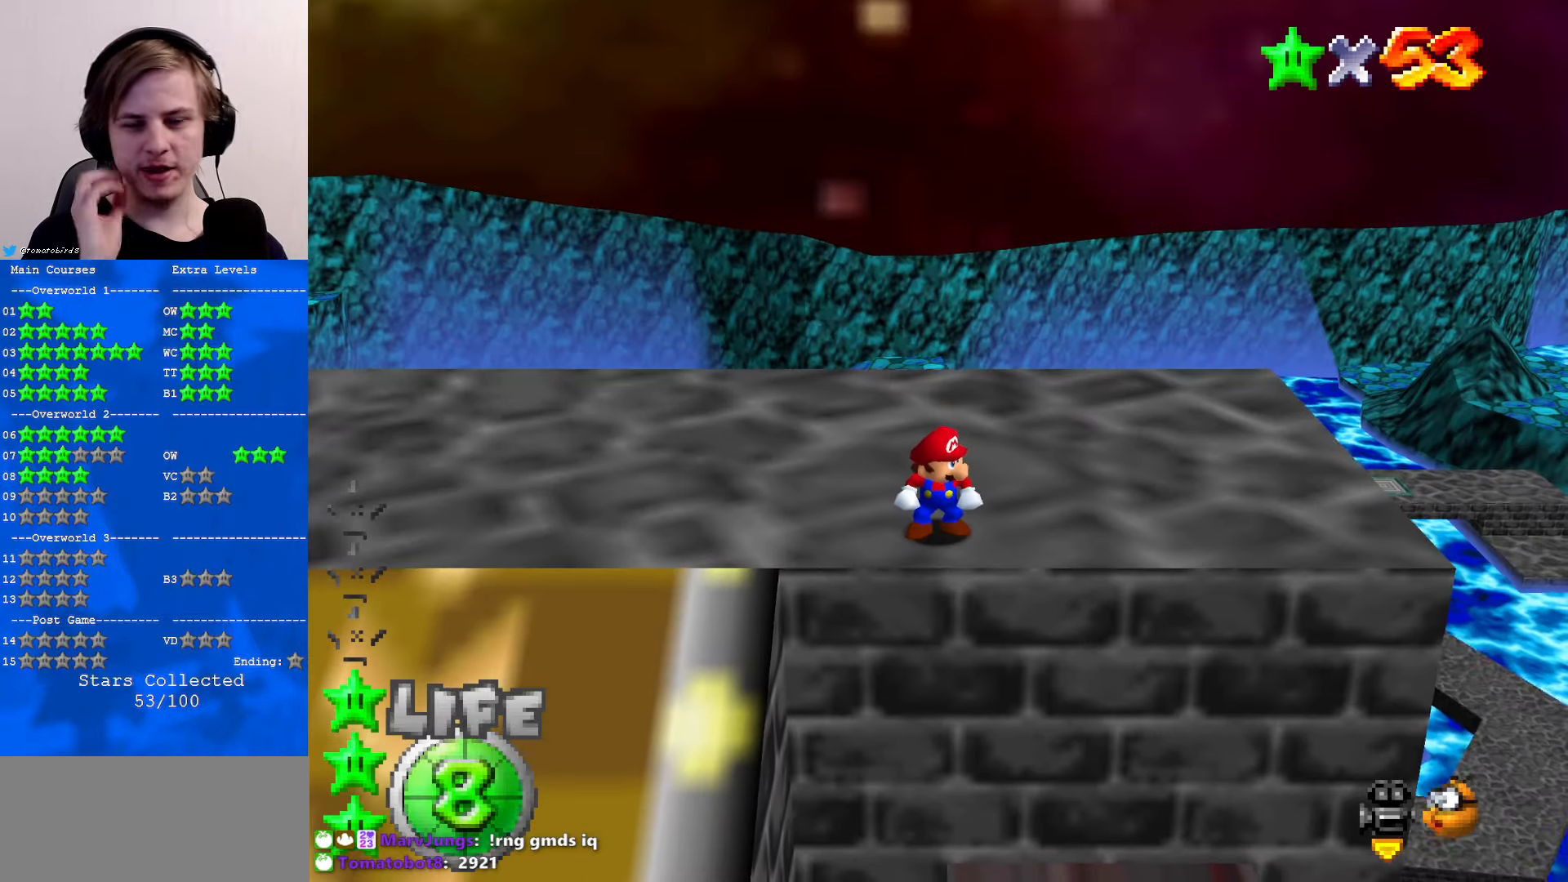
{"buttons": [], "left_stick": "center", "events": []}
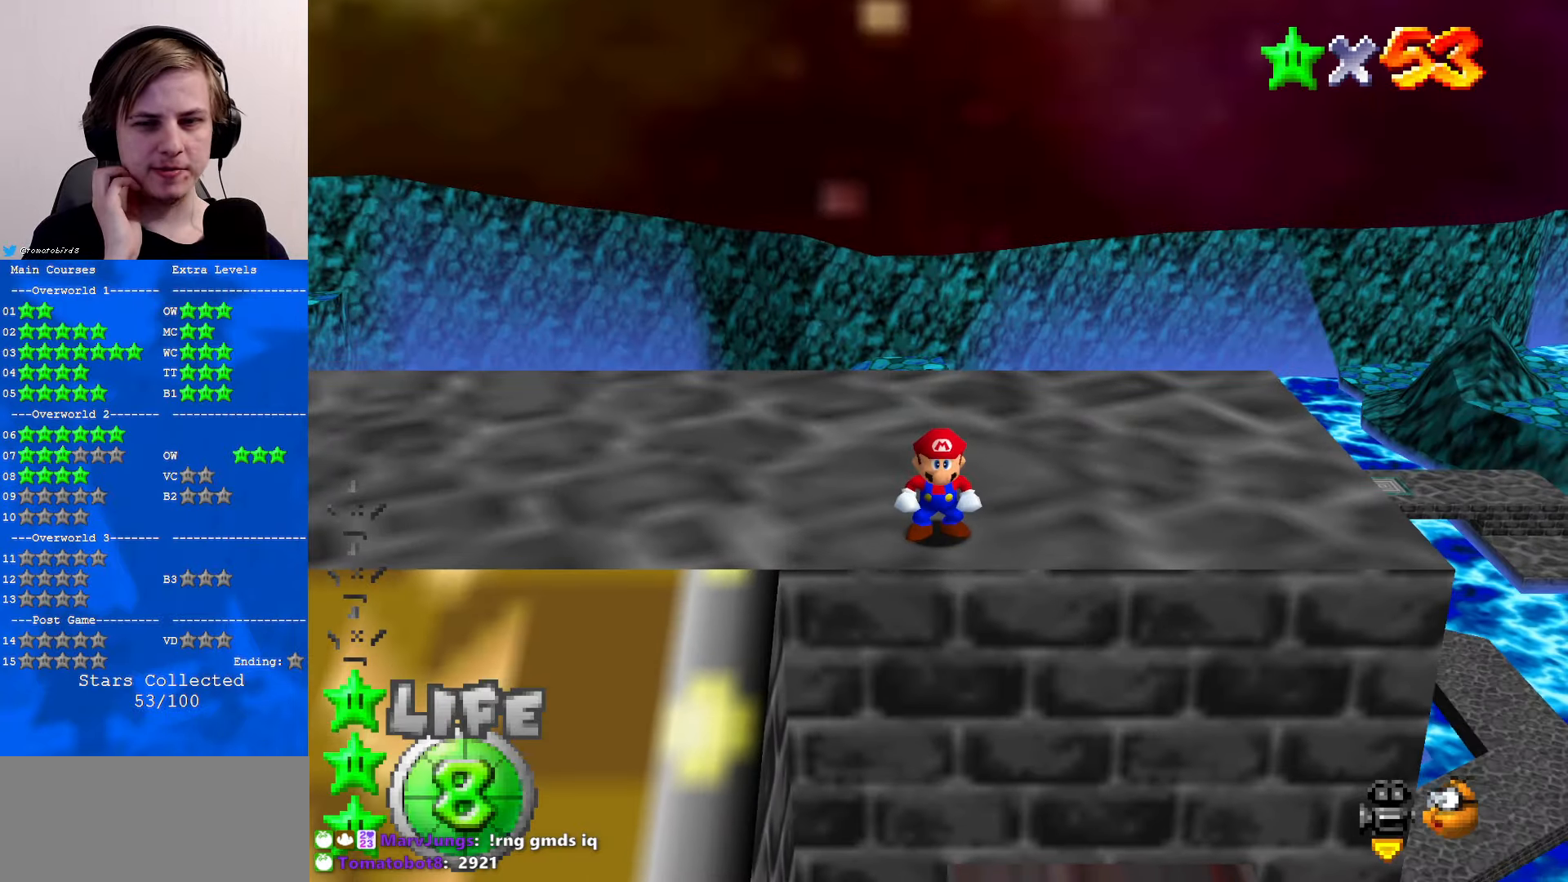
{"buttons": ["C_RIGHT"], "left_stick": "center", "events": [[133, "C_RIGHT", "down"], [266, "C_RIGHT", "up"], [466, "C_RIGHT", "down"]]}
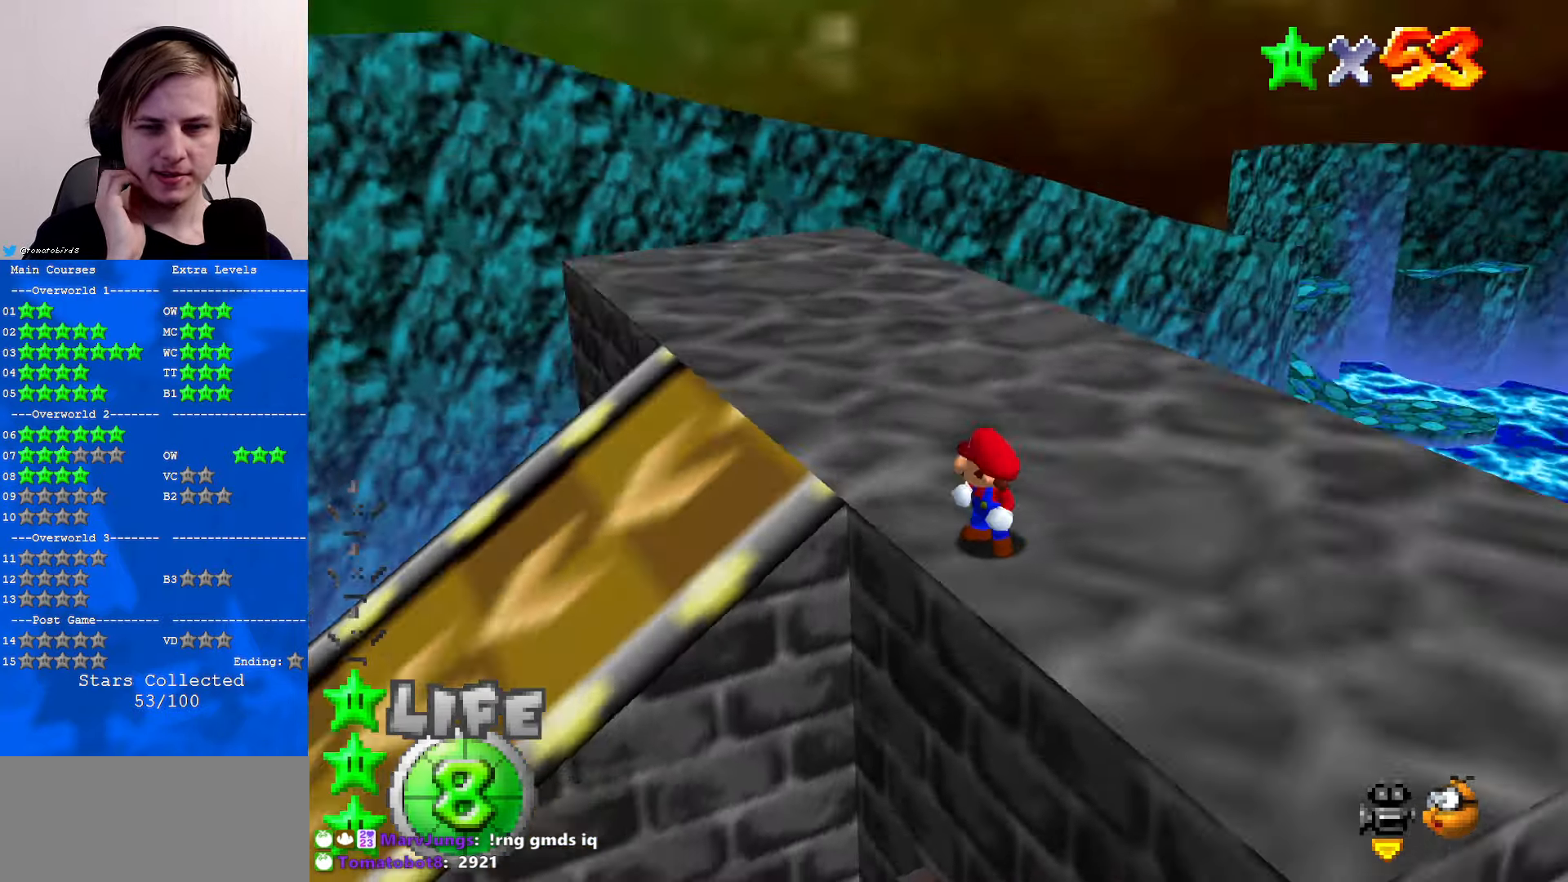
{"buttons": [], "left_stick": "center", "events": [[133, "C_RIGHT", "up"]]}
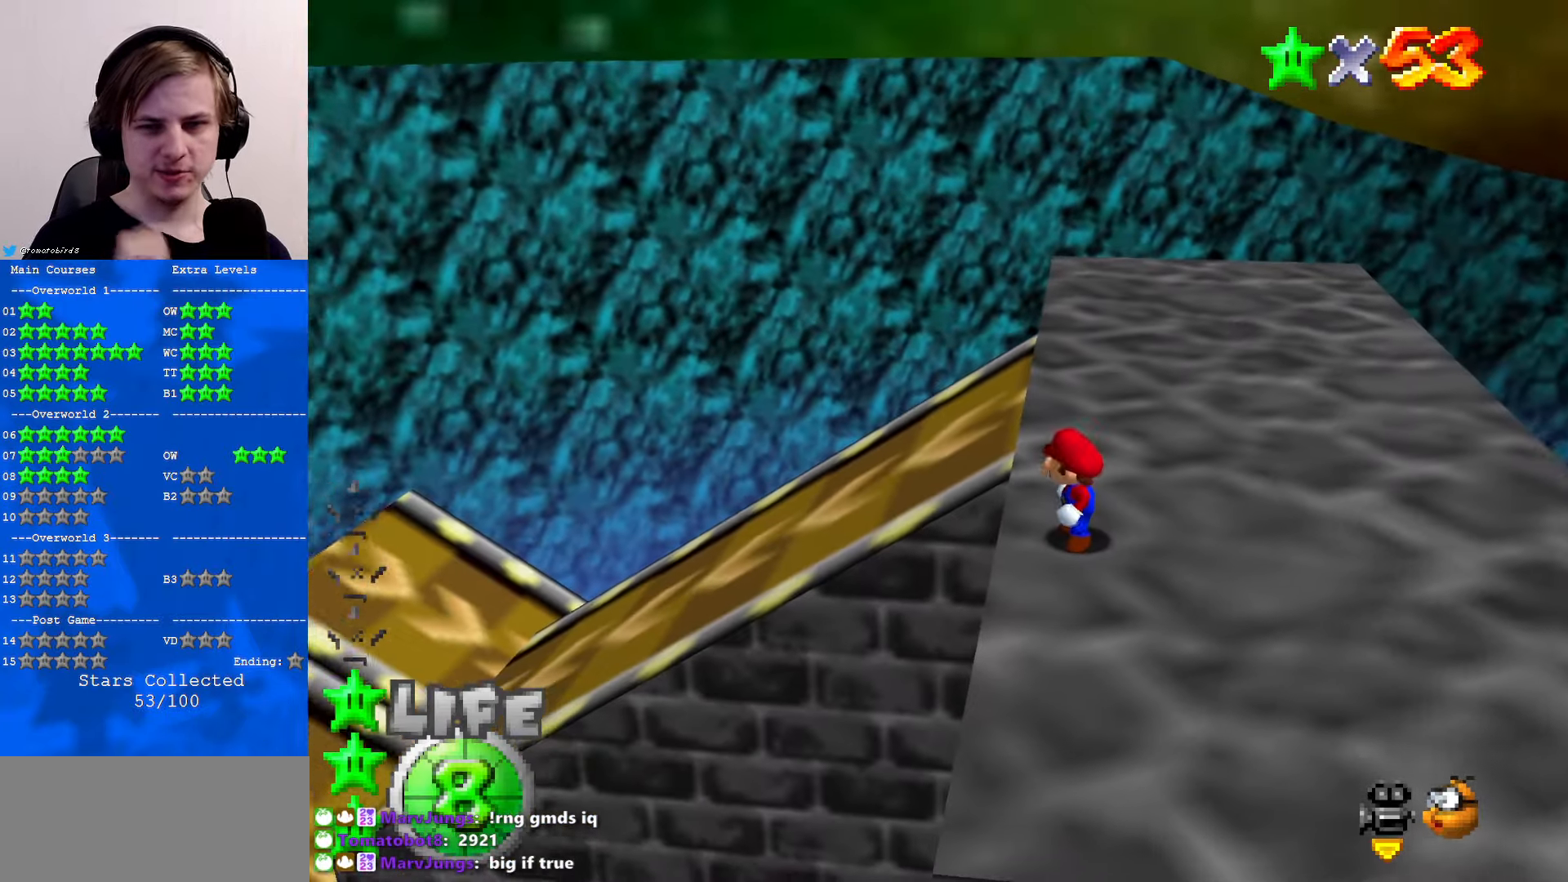
{"buttons": [], "left_stick": "right", "events": [[333, "left_stick", "right"]]}
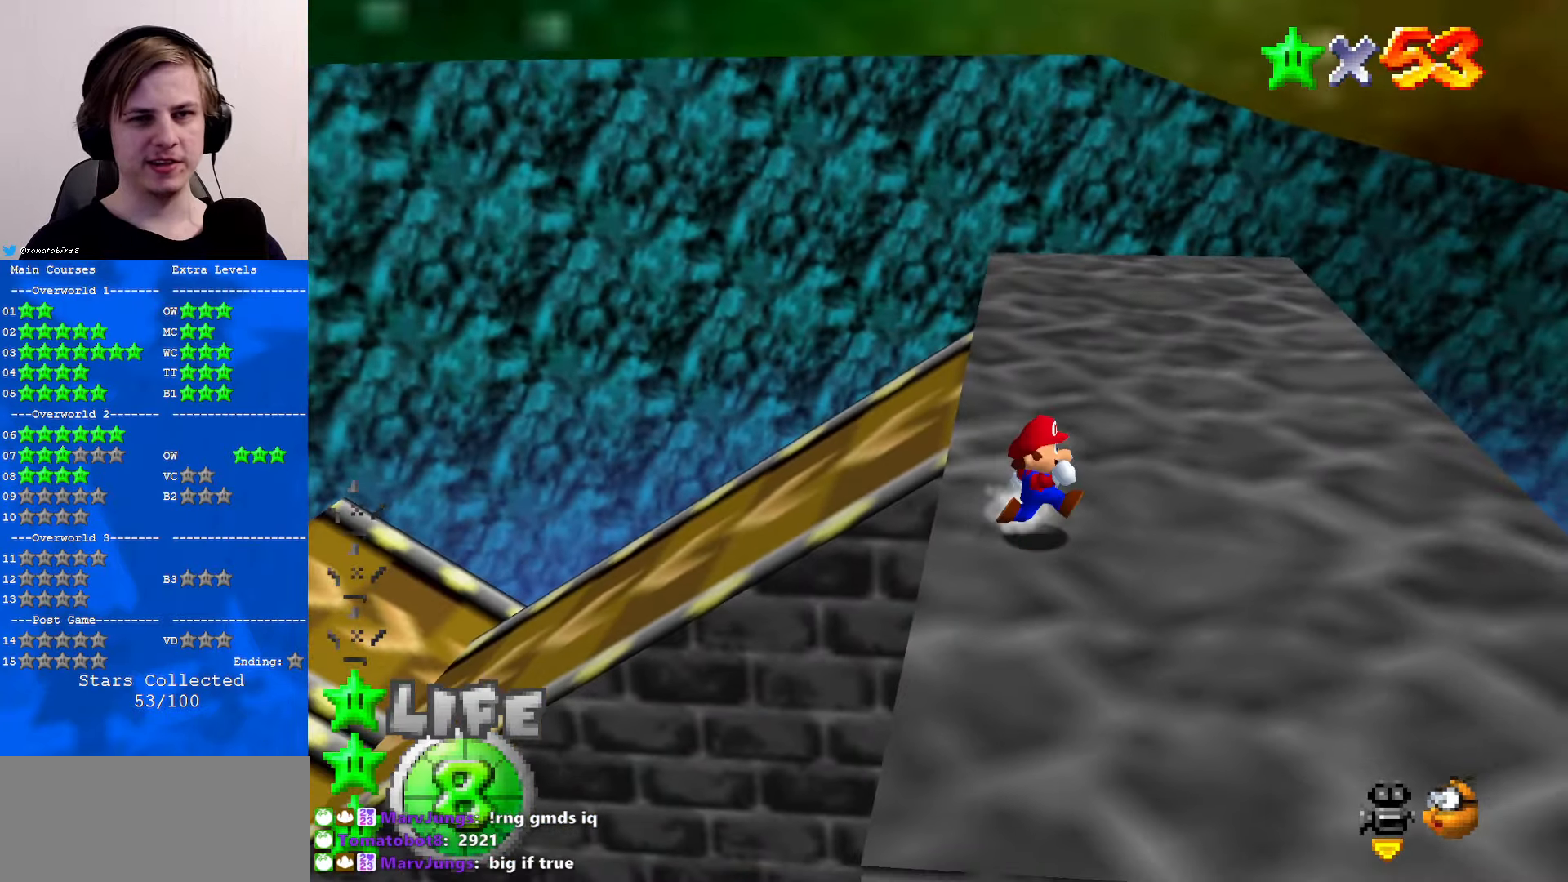
{"buttons": ["A"], "left_stick": "up-right", "events": [[333, "left_stick", "up-right"], [500, "A", "down"]]}
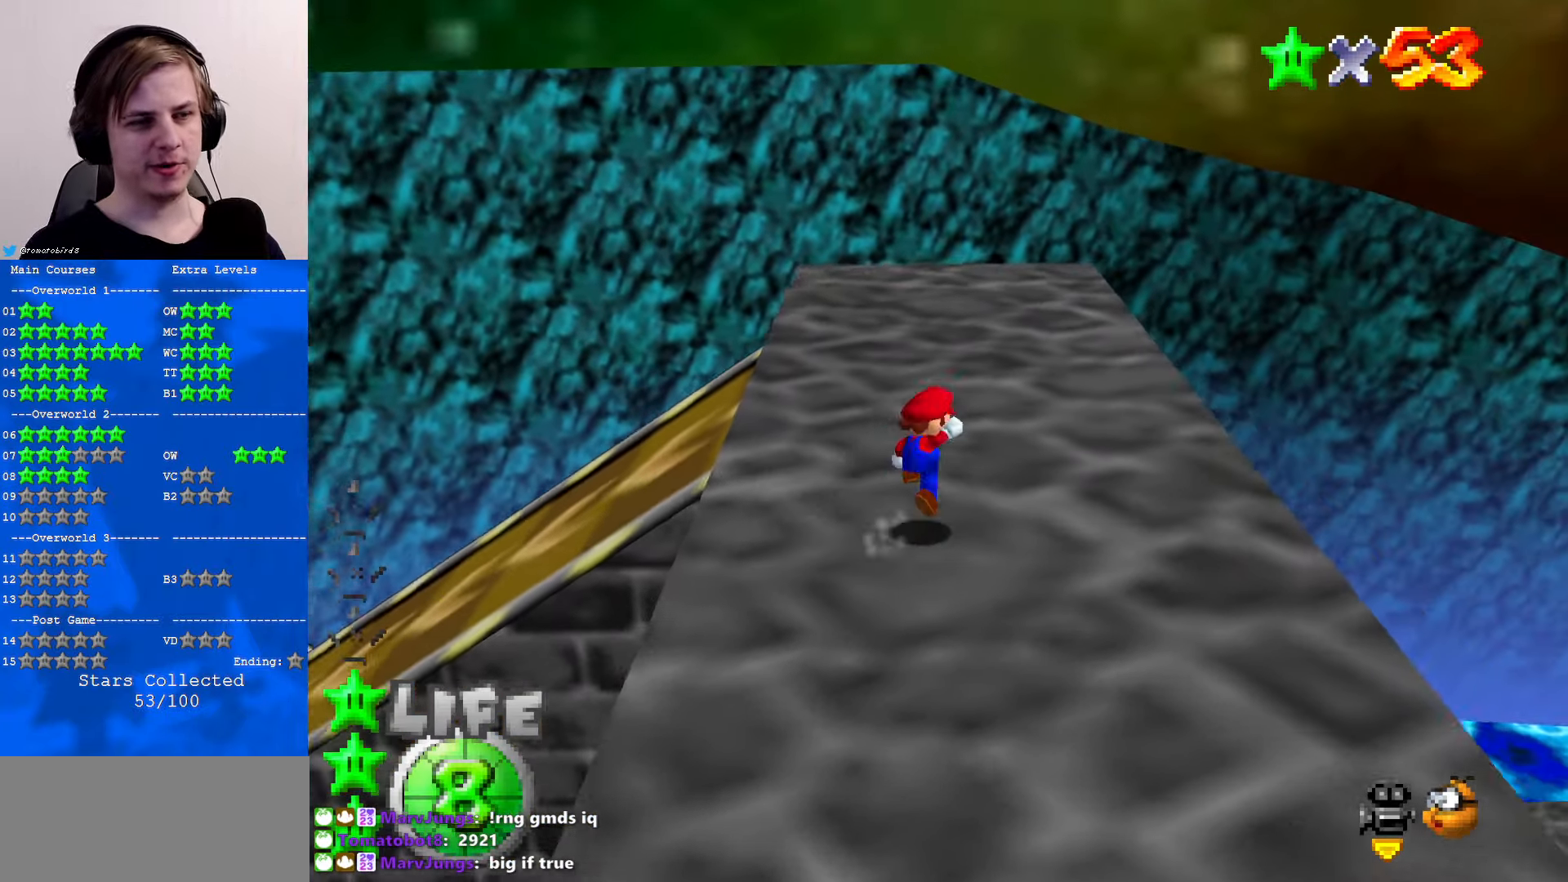
{"buttons": [], "left_stick": "up", "events": [[66, "left_stick", "up"], [333, "A", "up"]]}
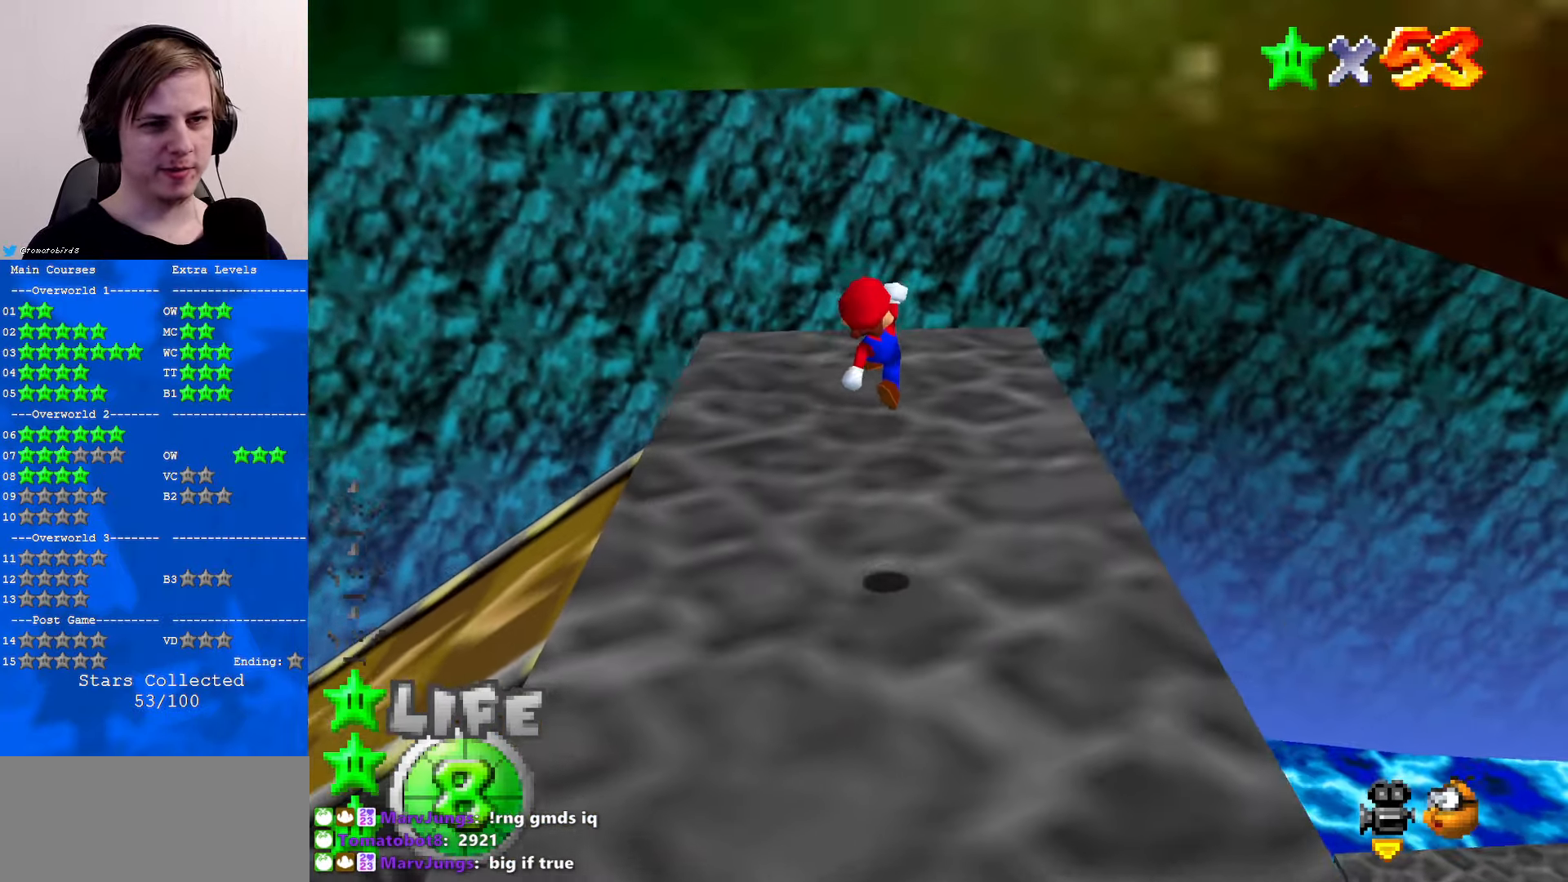
{"buttons": [], "left_stick": "up", "events": [[66, "B", "down"], [133, "B", "up"], [400, "B", "down"], [433, "A", "down"], [433, "B", "up"], [467, "A", "up"]]}
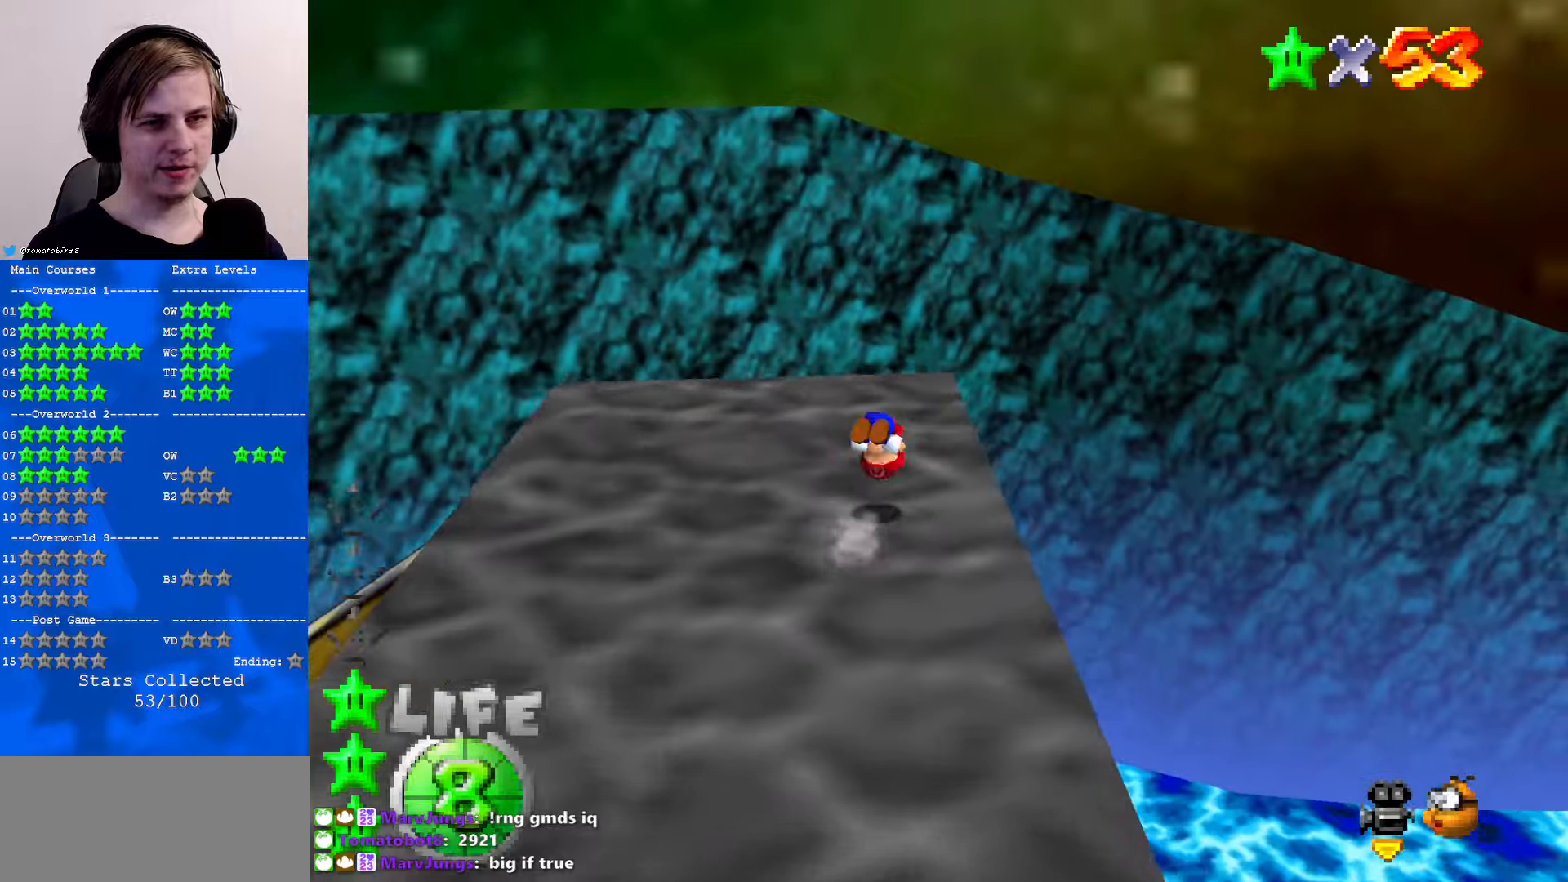
{"buttons": [], "left_stick": "center", "events": [[267, "C_RIGHT", "down"], [267, "left_stick", "center"], [333, "C_RIGHT", "up"], [467, "C_RIGHT", "down"], [500, "C_RIGHT", "up"]]}
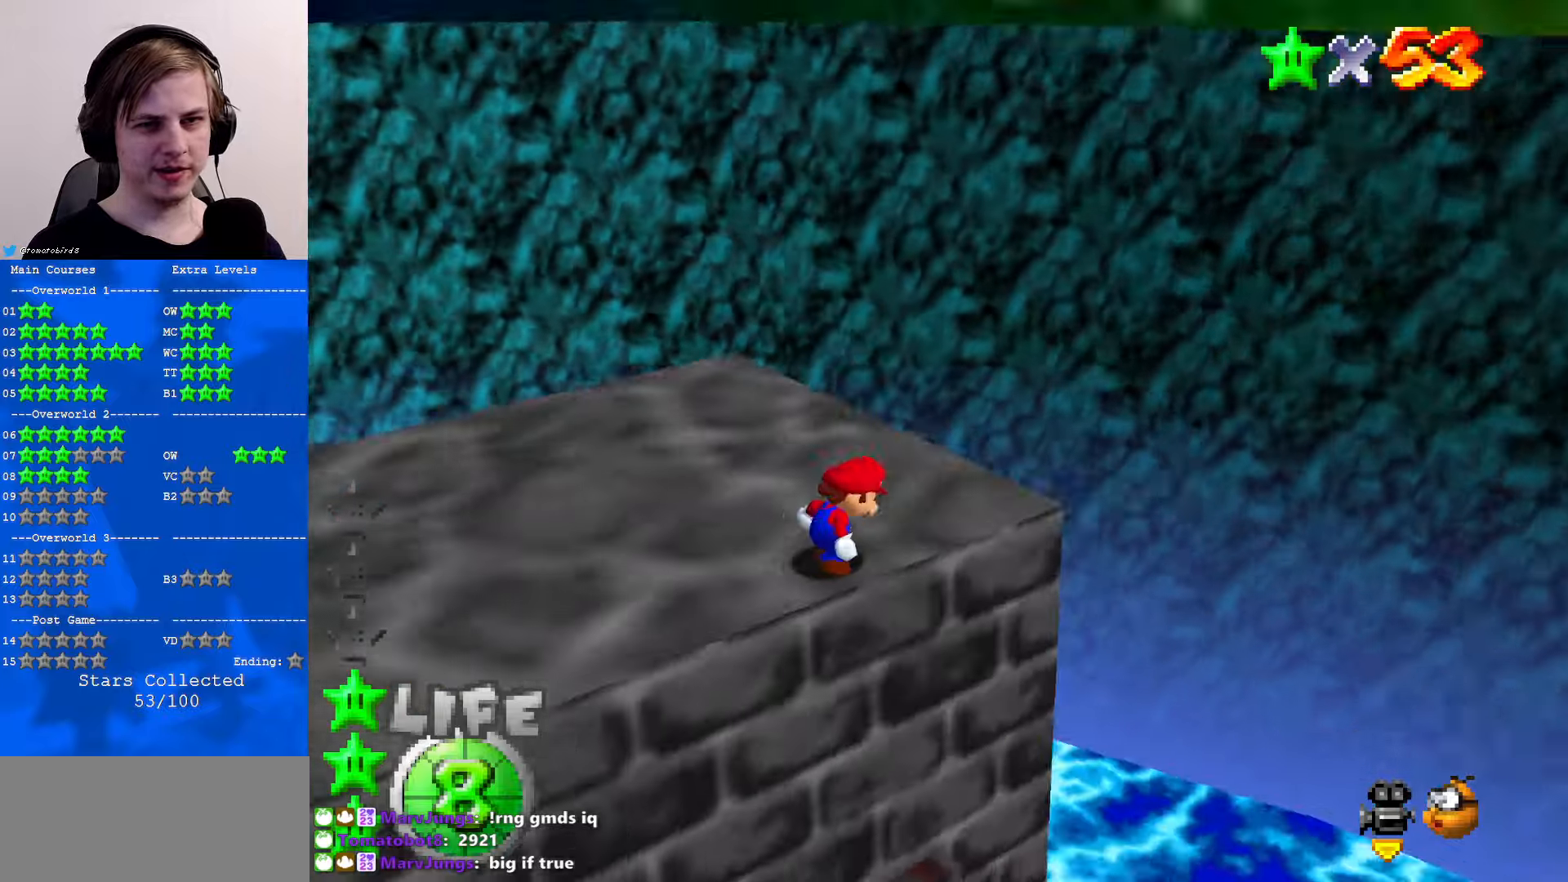
{"buttons": [], "left_stick": "down-right", "events": [[133, "C_RIGHT", "down"], [200, "C_RIGHT", "up"], [200, "left_stick", "down-right"]]}